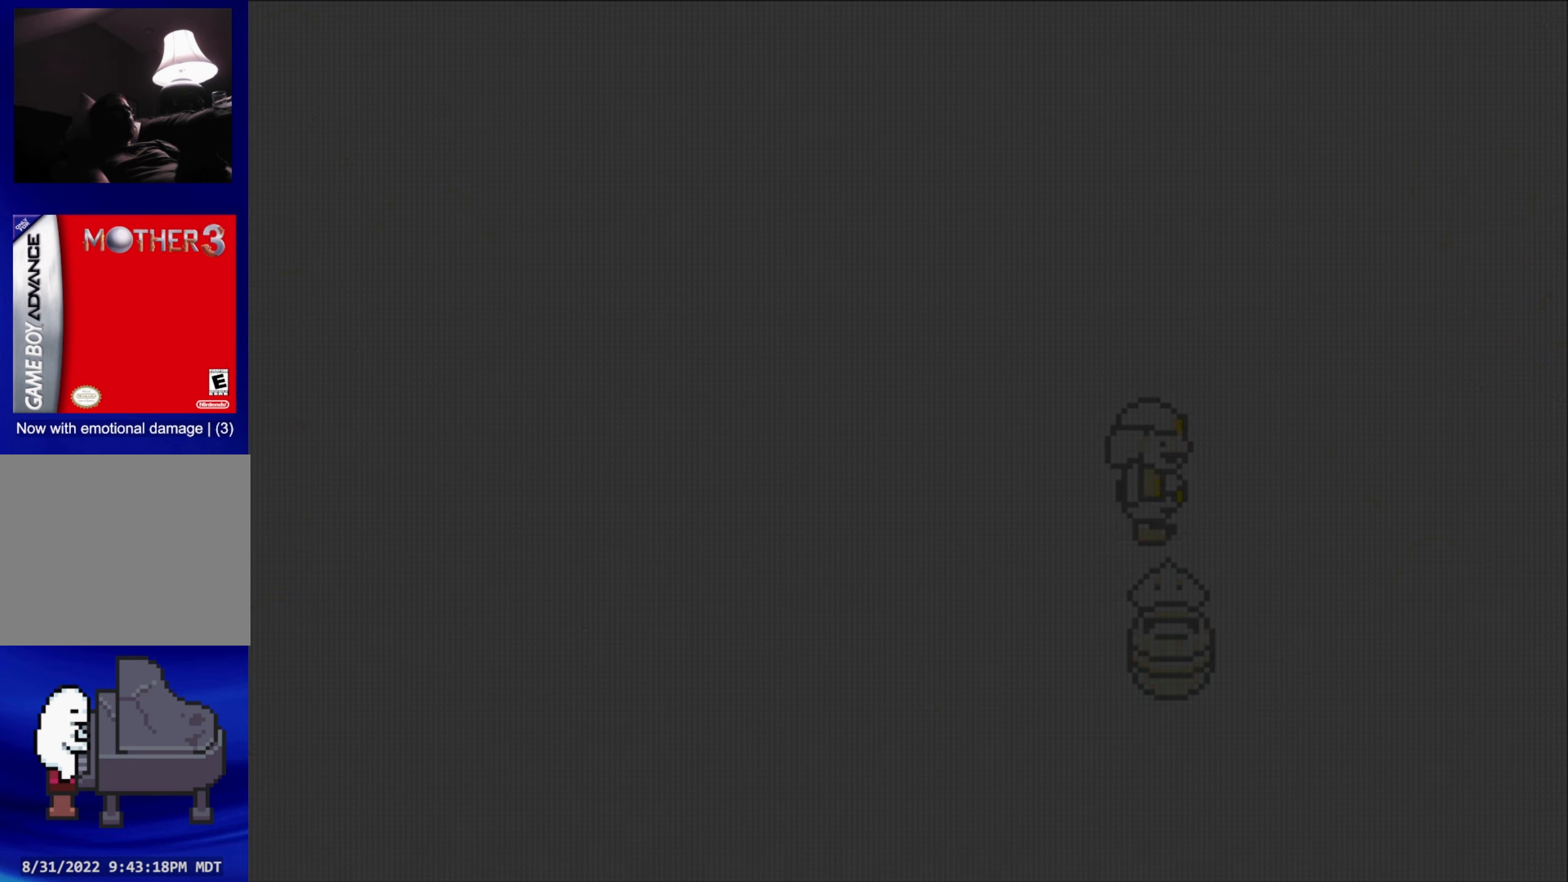
Gameplay with a controller (Nintendo layout); each line is a JSON object with the inputs held at the frame after it. "events" lists button and stick changes between this image and that frame as [ms after this image, input, new state], when the widget could be followed in between. Not read: L3 R3.
{"buttons": [], "events": []}
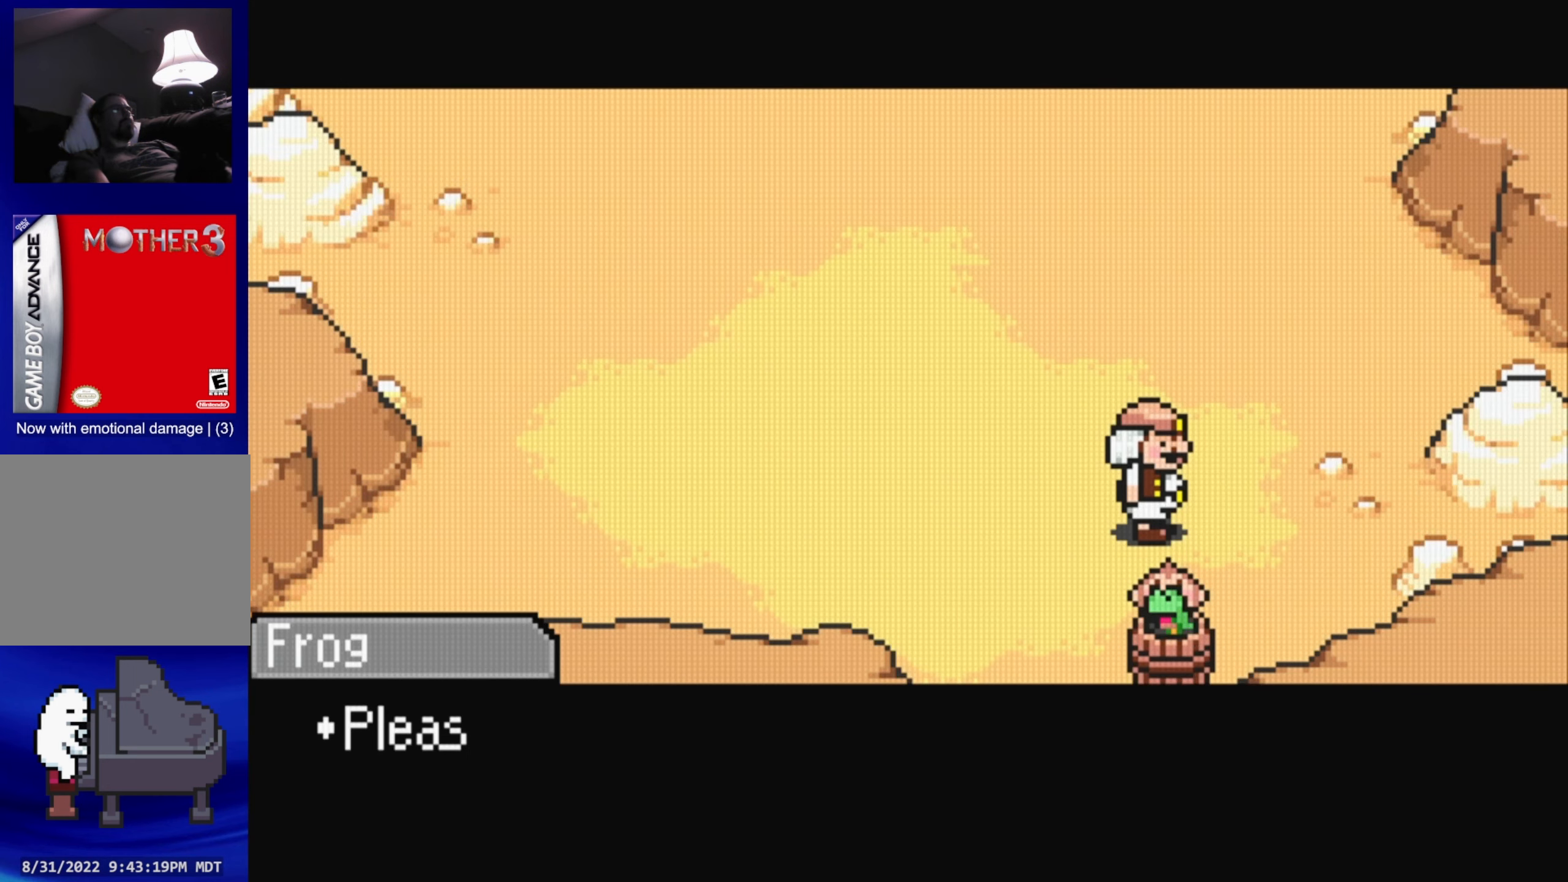
{"buttons": [], "events": []}
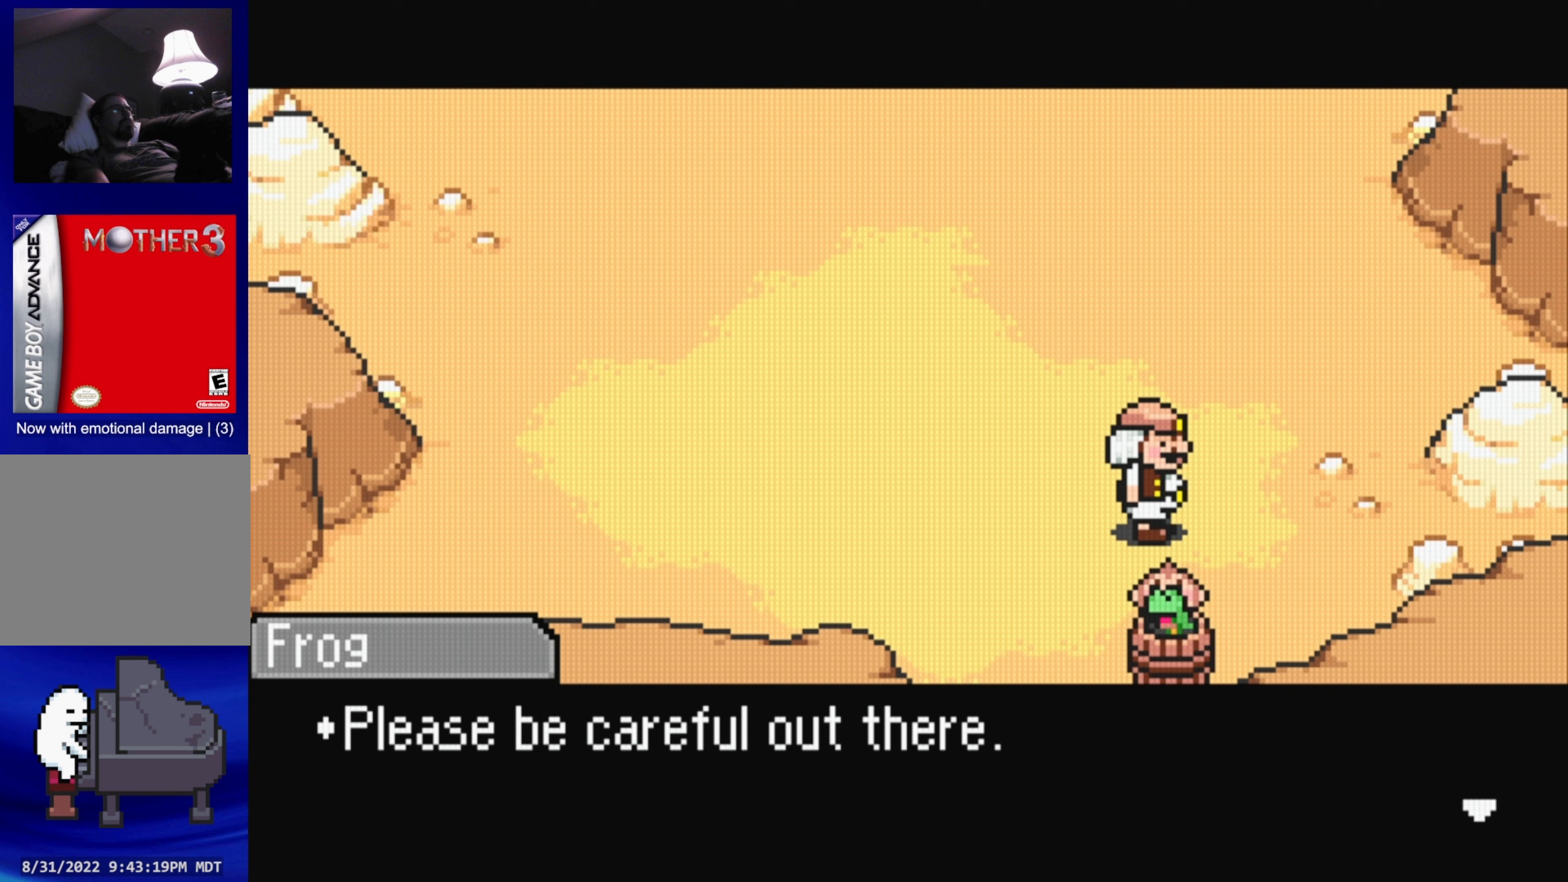
{"buttons": ["A"], "events": [[383, "A", "down"]]}
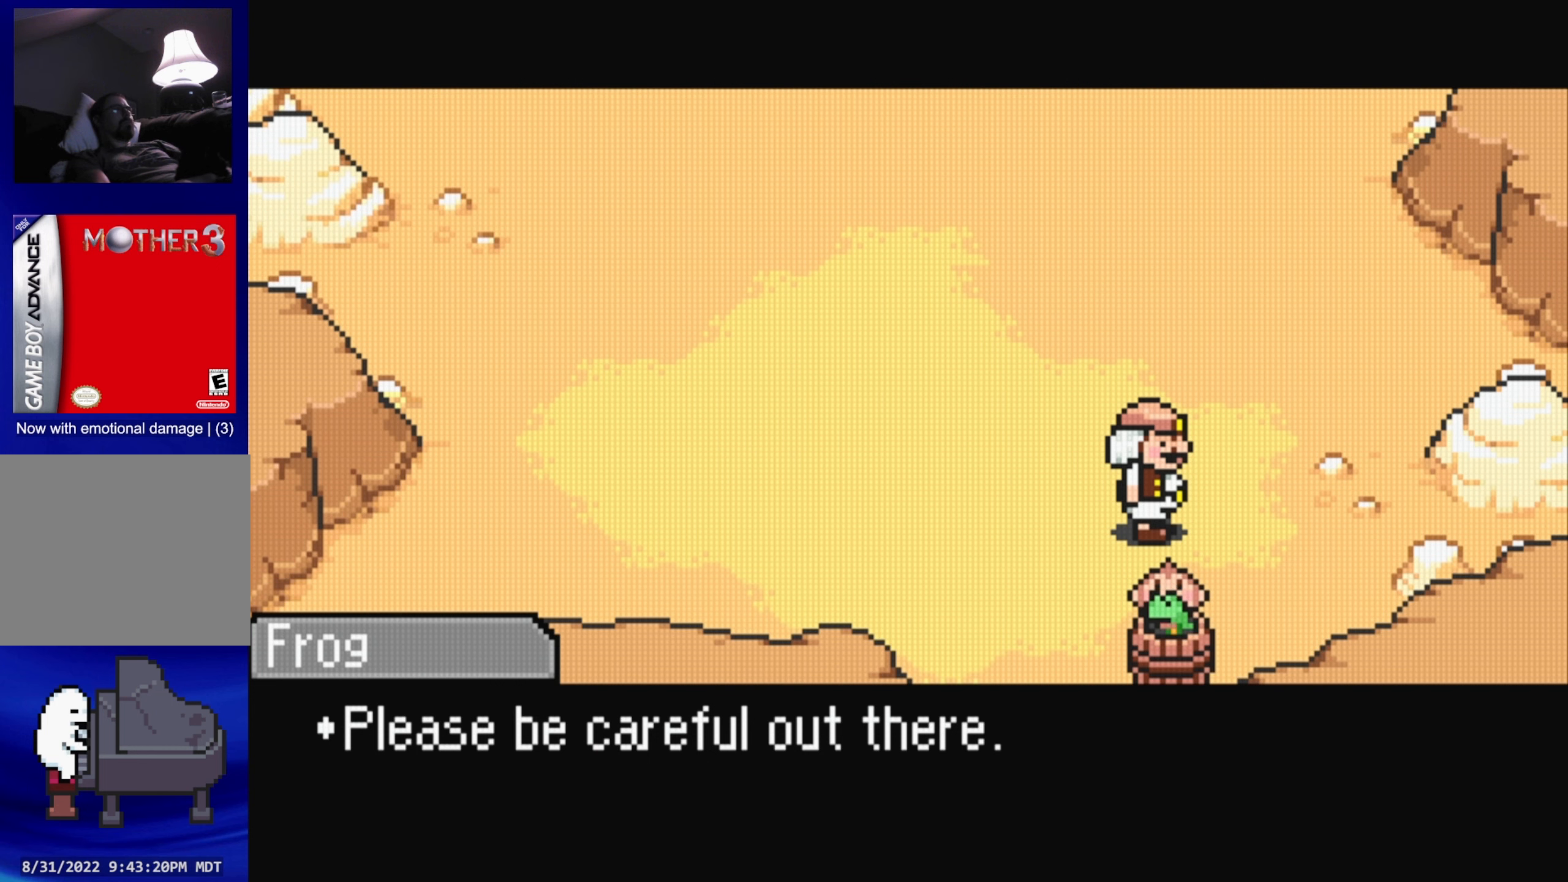
{"buttons": [], "events": [[17, "A", "up"]]}
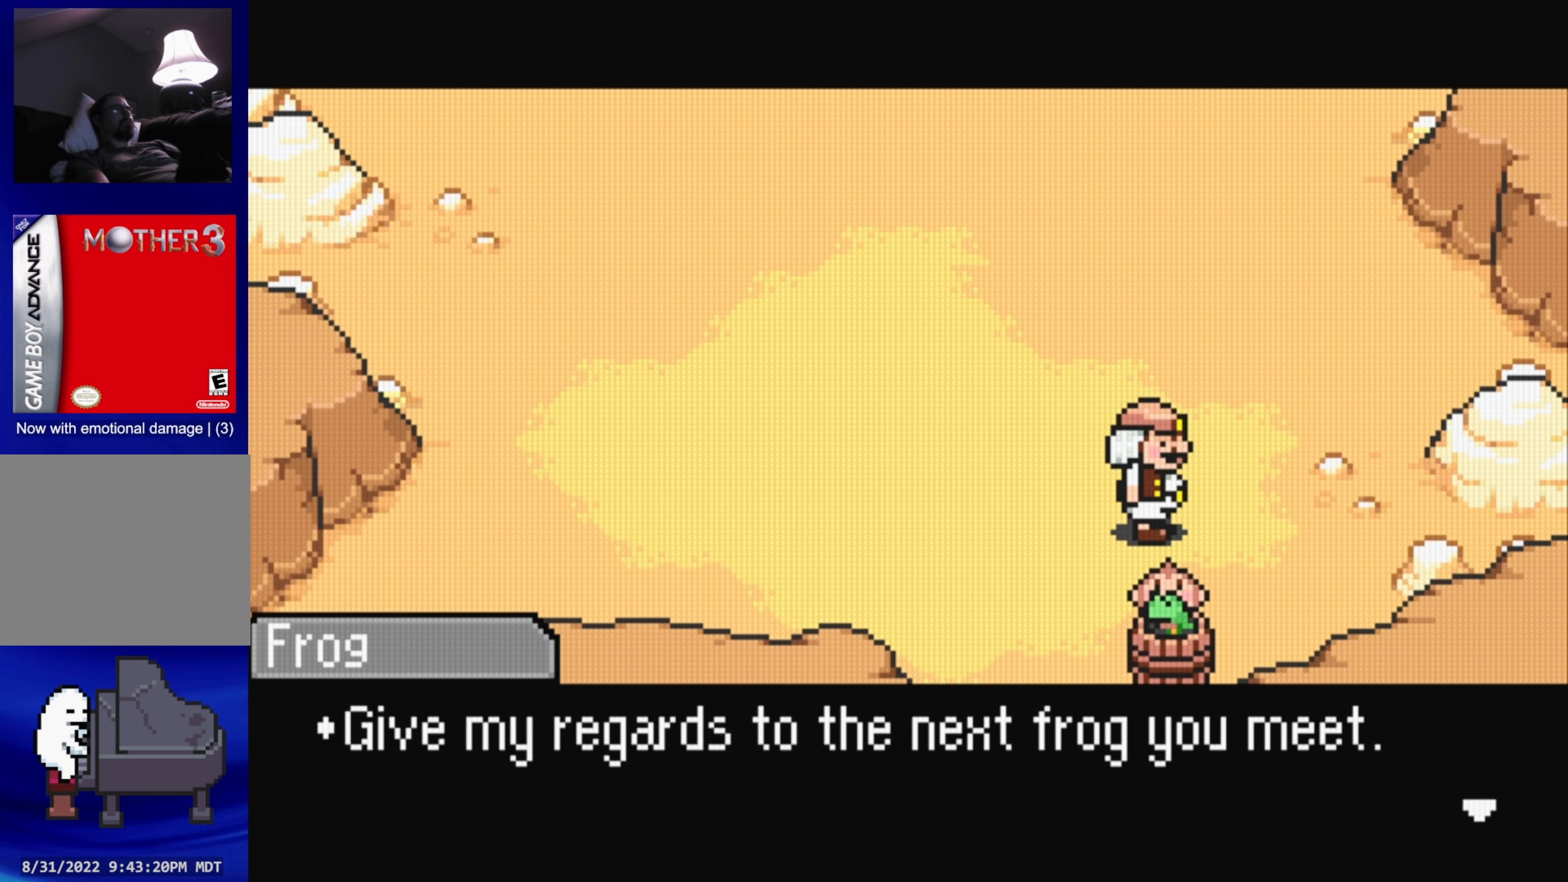
{"buttons": [], "events": []}
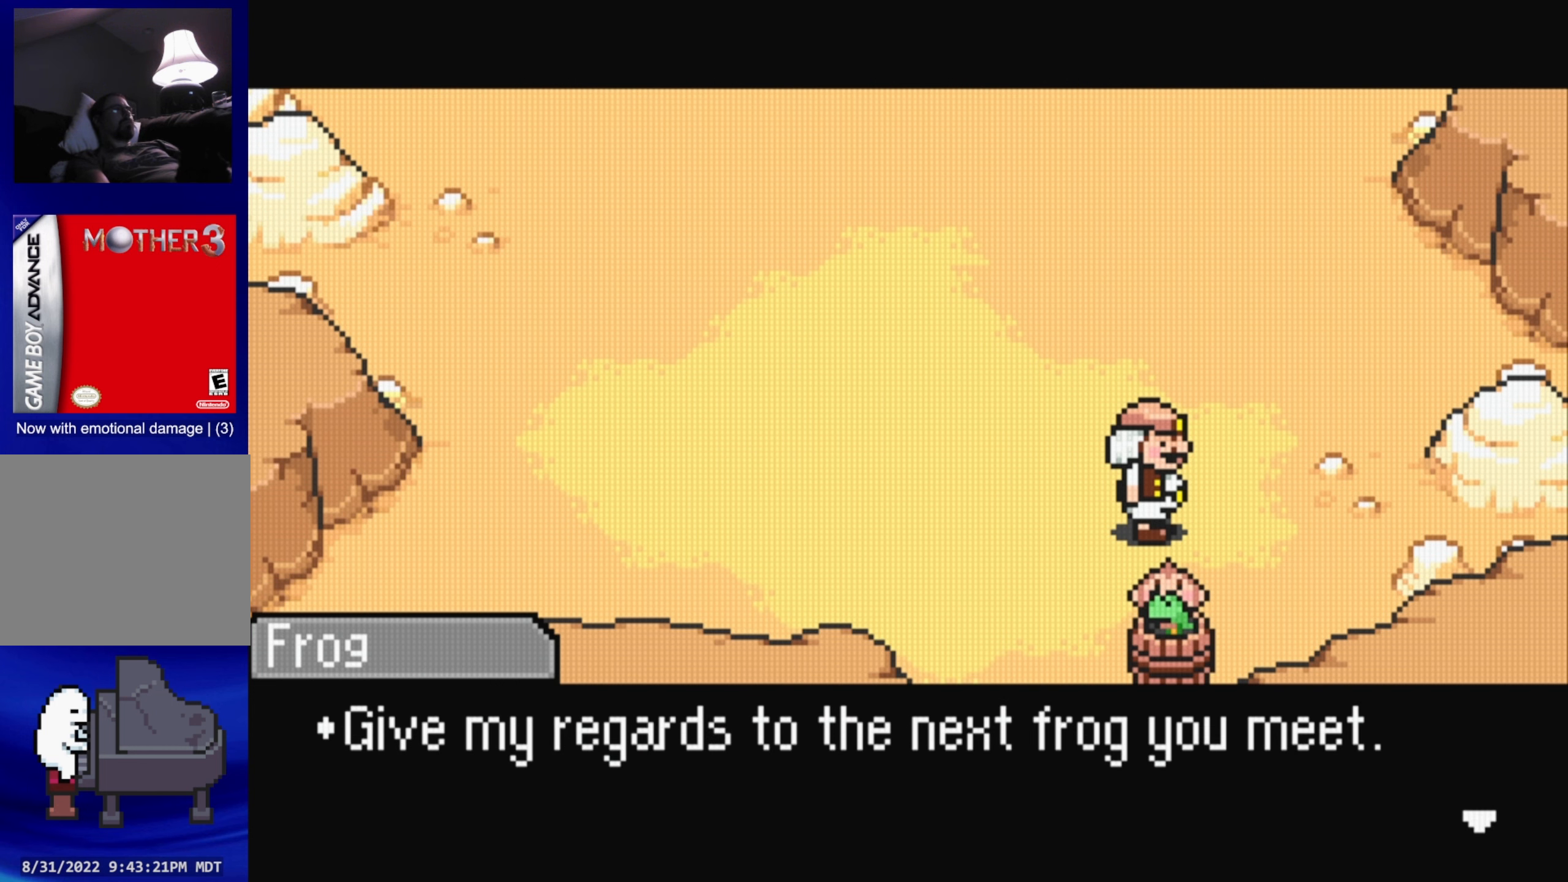
{"buttons": [], "events": [[83, "A", "down"], [250, "A", "up"]]}
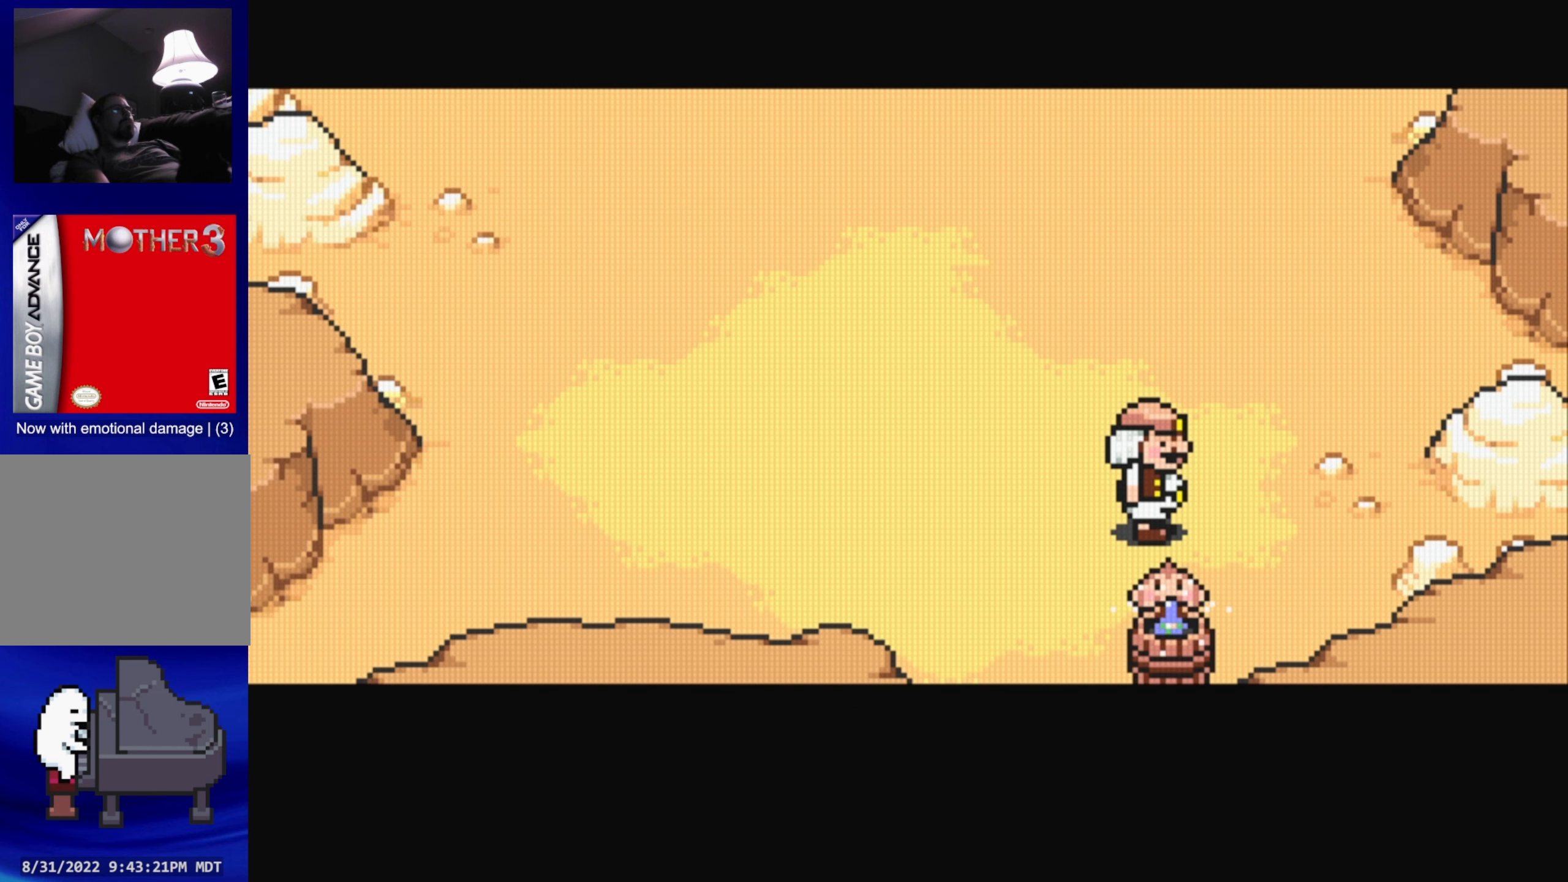
{"buttons": [], "events": []}
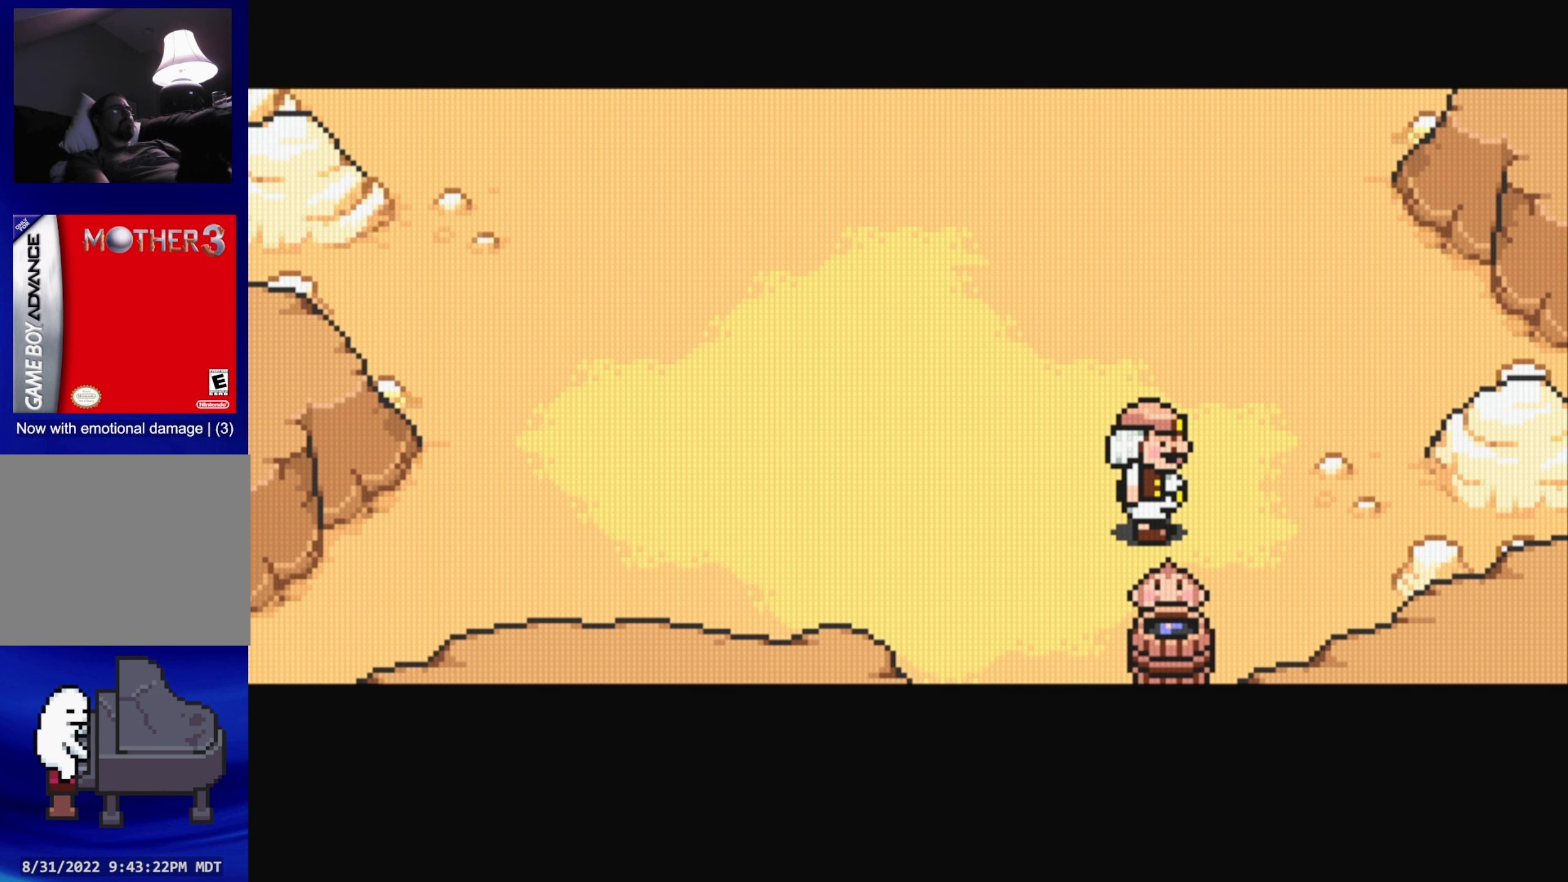
{"buttons": [], "events": [[17, "DPAD_UP", "down"], [167, "DPAD_UP", "up"]]}
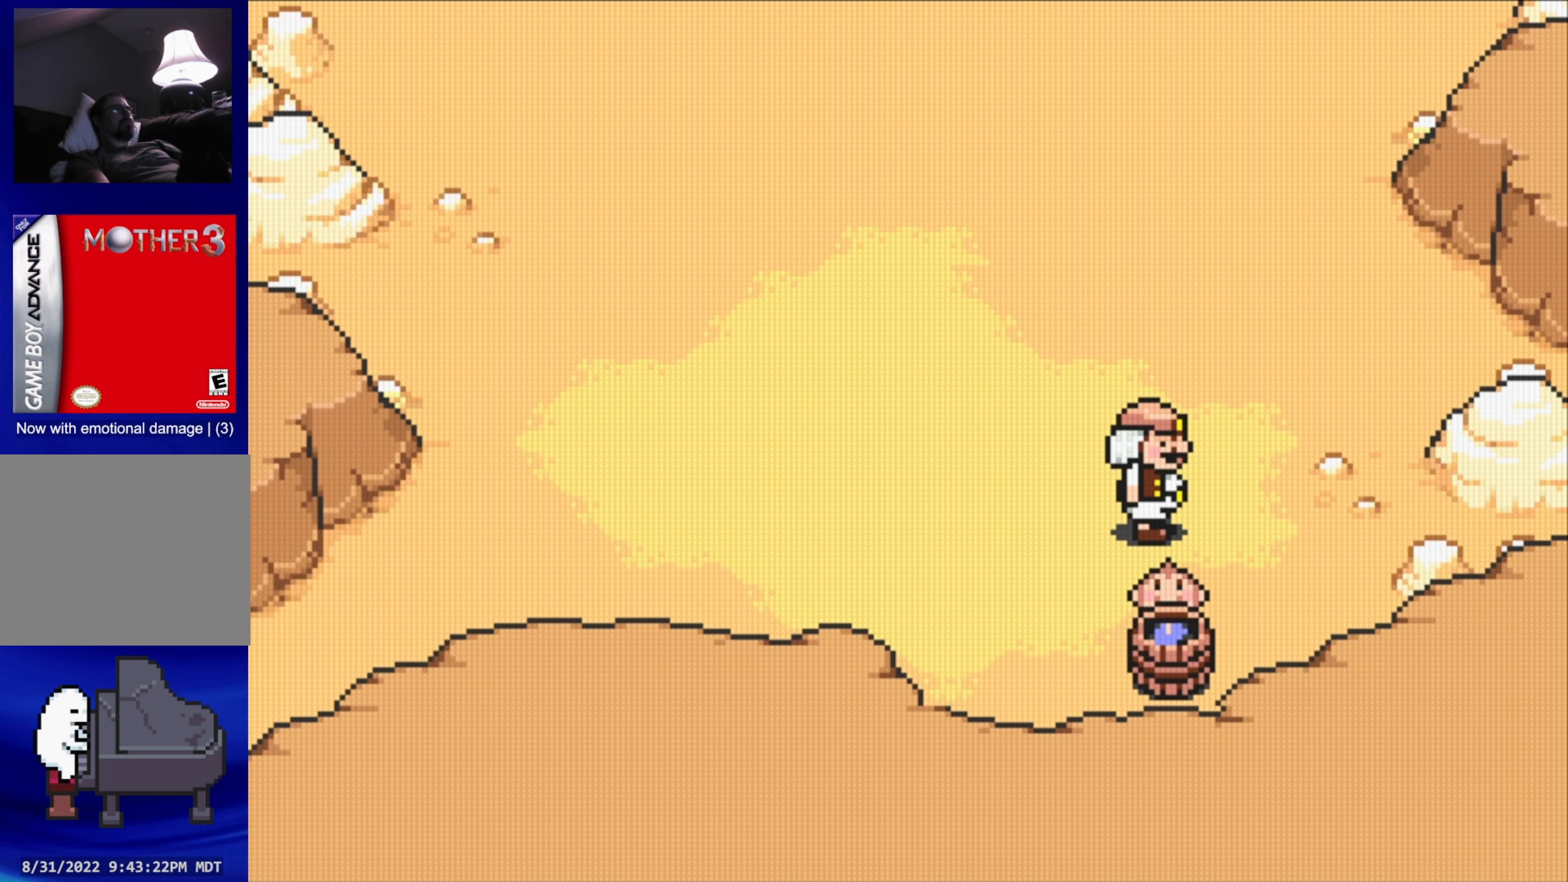
{"buttons": ["DPAD_LEFT"], "events": [[200, "DPAD_UP", "down"], [367, "DPAD_LEFT", "down"], [367, "DPAD_UP", "up"]]}
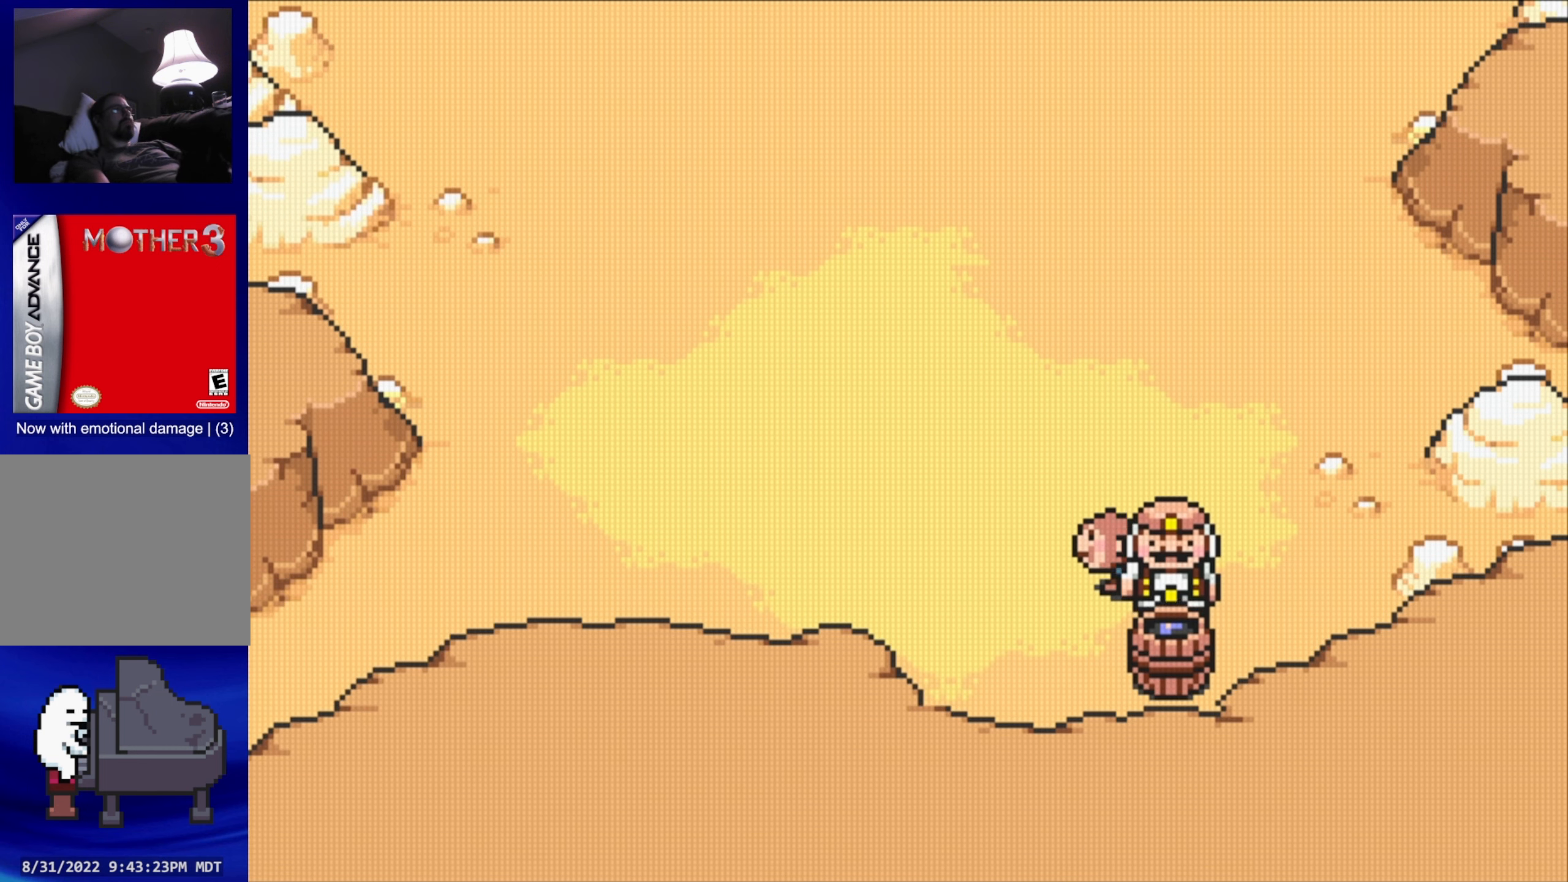
{"buttons": ["B"], "events": [[33, "DPAD_LEFT", "up"], [133, "B", "down"]]}
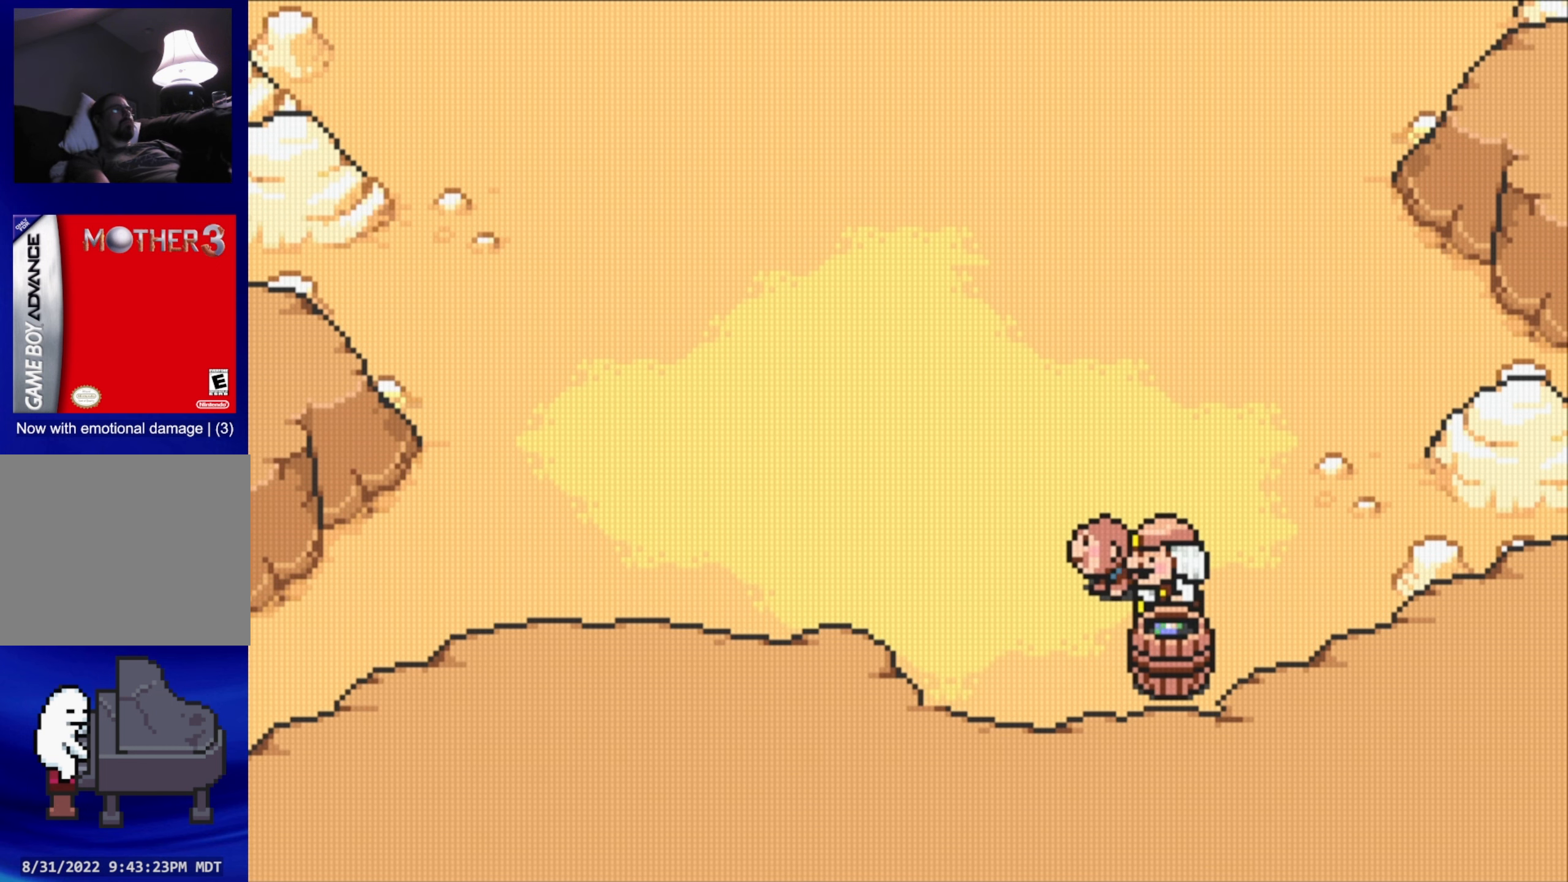
{"buttons": ["DPAD_UP"], "events": [[17, "B", "up"], [417, "DPAD_UP", "down"]]}
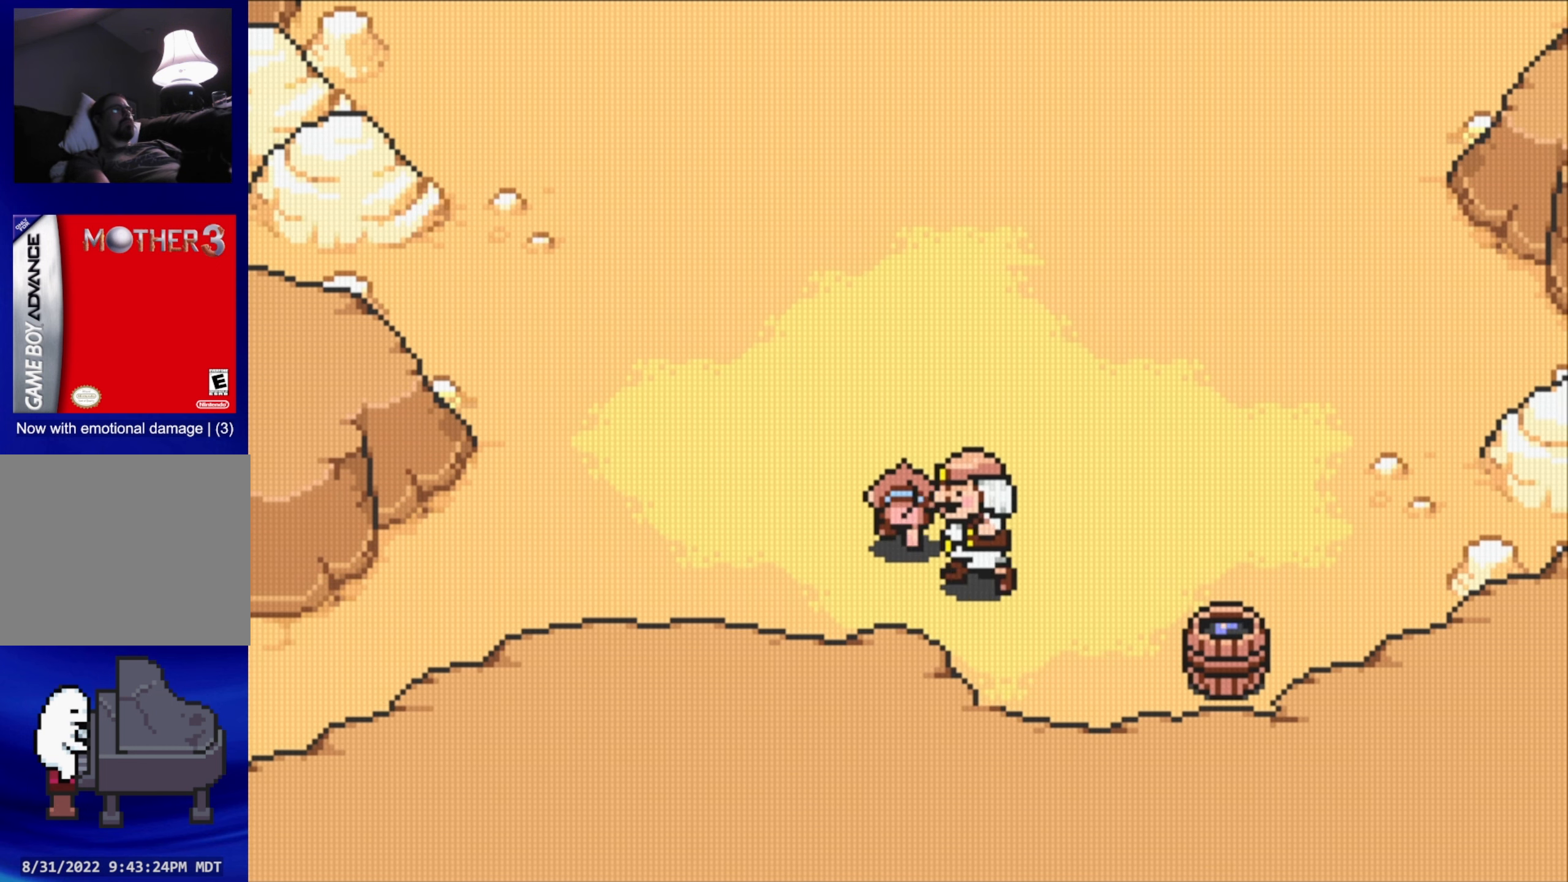
{"buttons": ["DPAD_RIGHT"], "events": [[67, "DPAD_UP", "up"], [450, "DPAD_RIGHT", "down"]]}
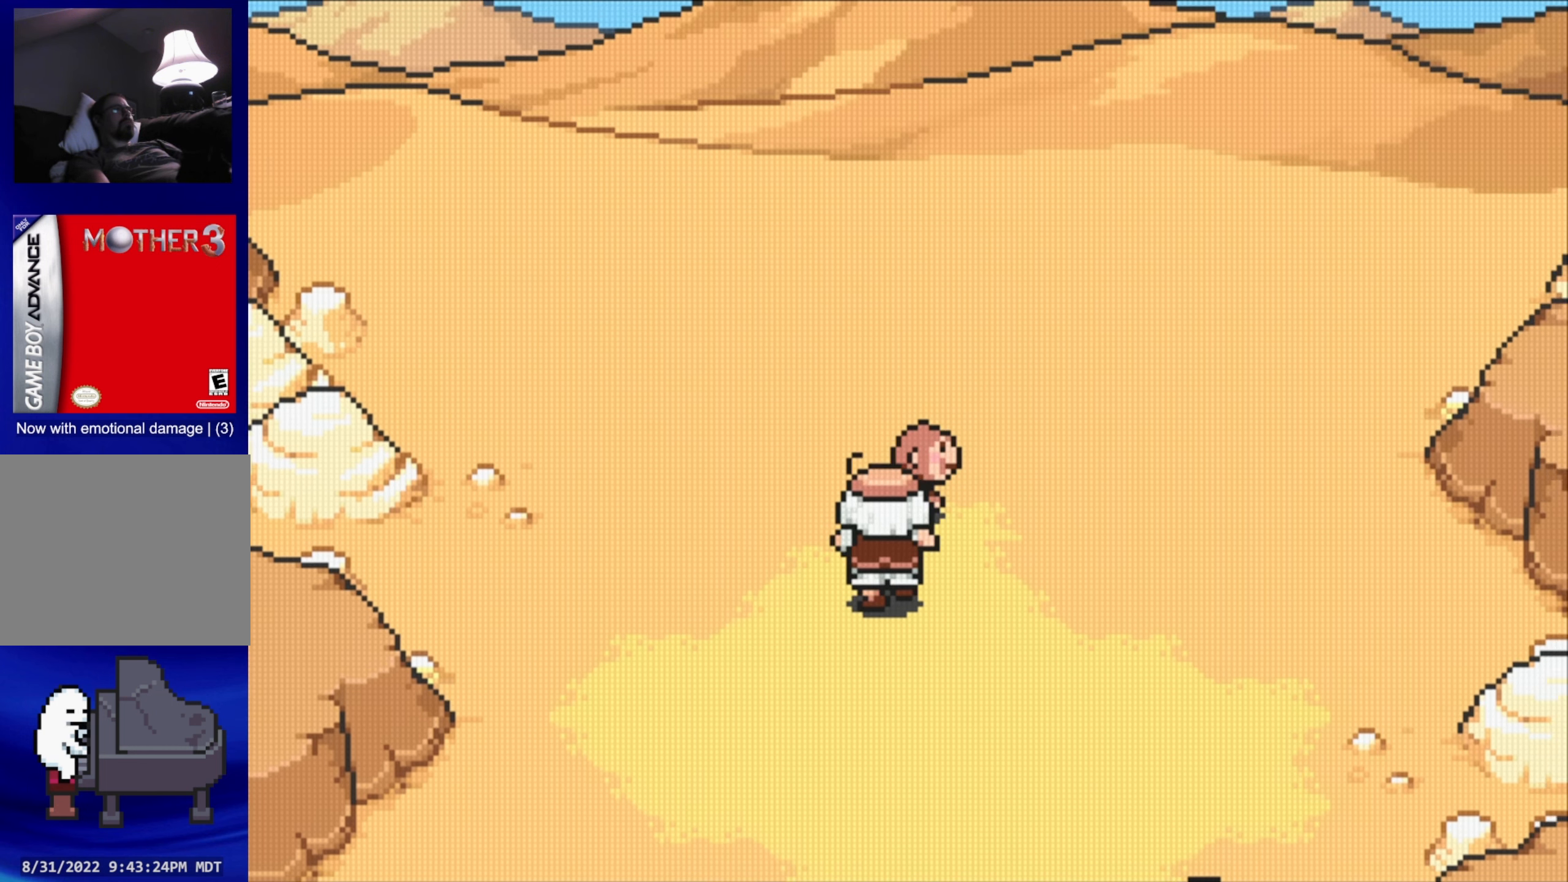
{"buttons": ["DPAD_UP"], "events": [[134, "DPAD_RIGHT", "up"], [367, "DPAD_UP", "down"]]}
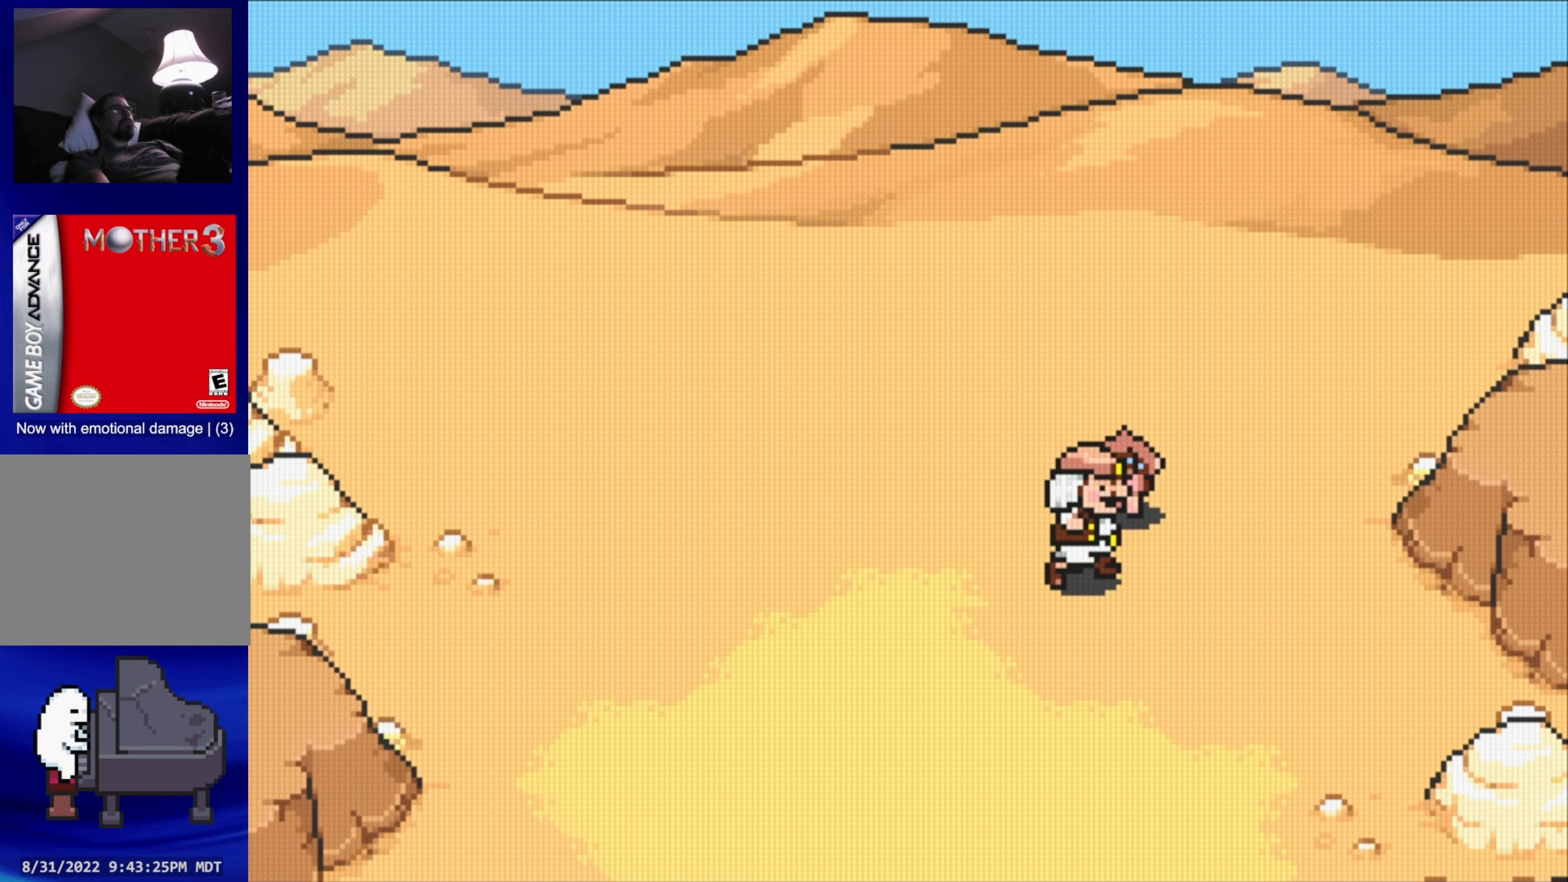
{"buttons": [], "events": [[34, "DPAD_UP", "up"], [317, "DPAD_LEFT", "down"], [484, "DPAD_LEFT", "up"]]}
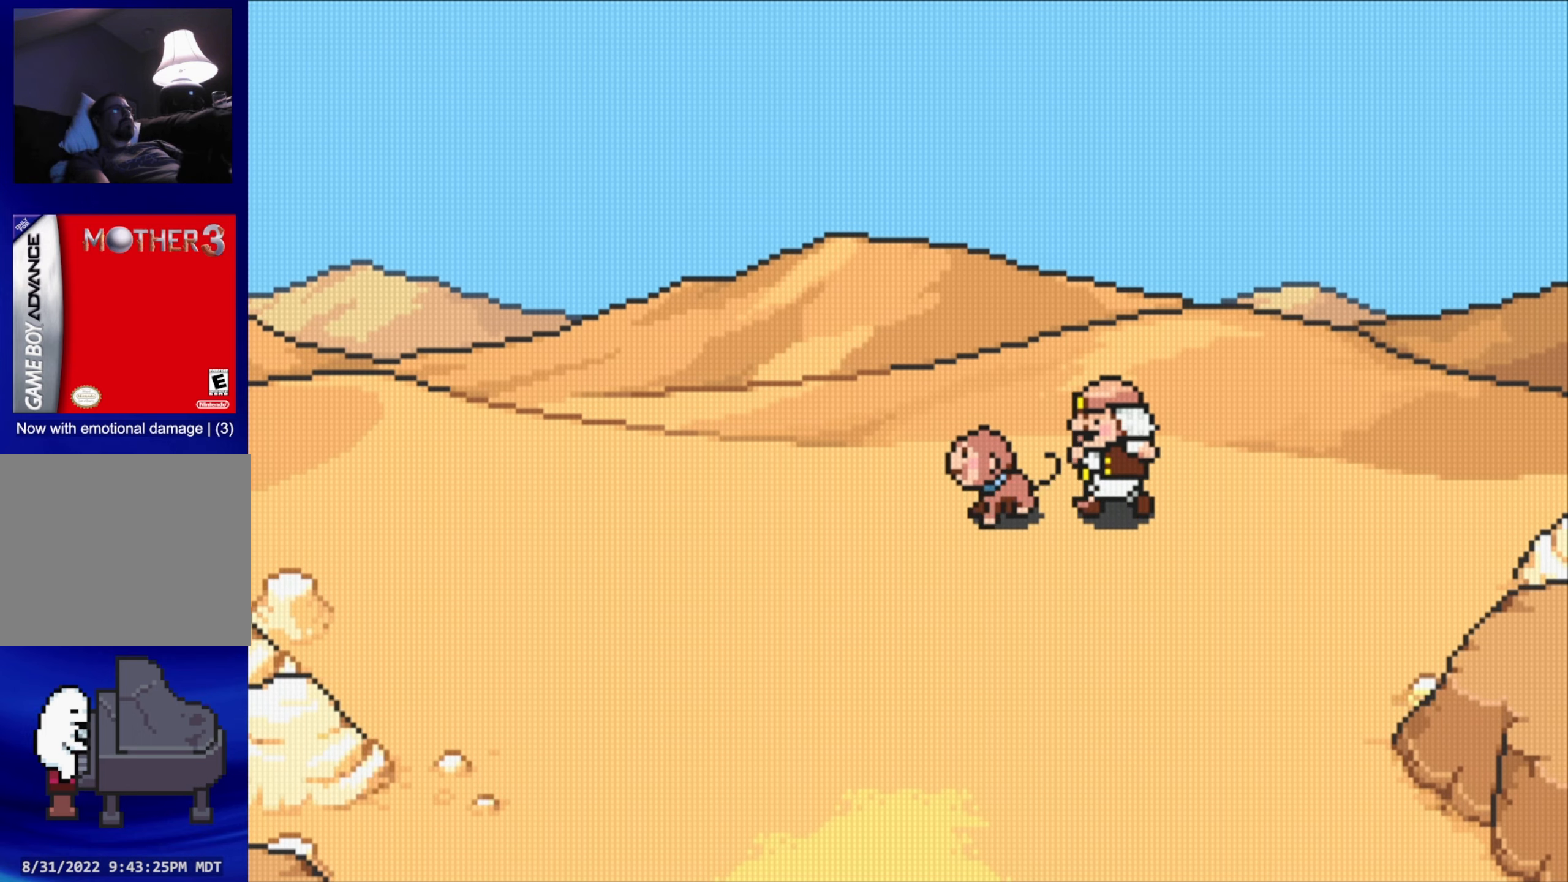
{"buttons": [], "events": []}
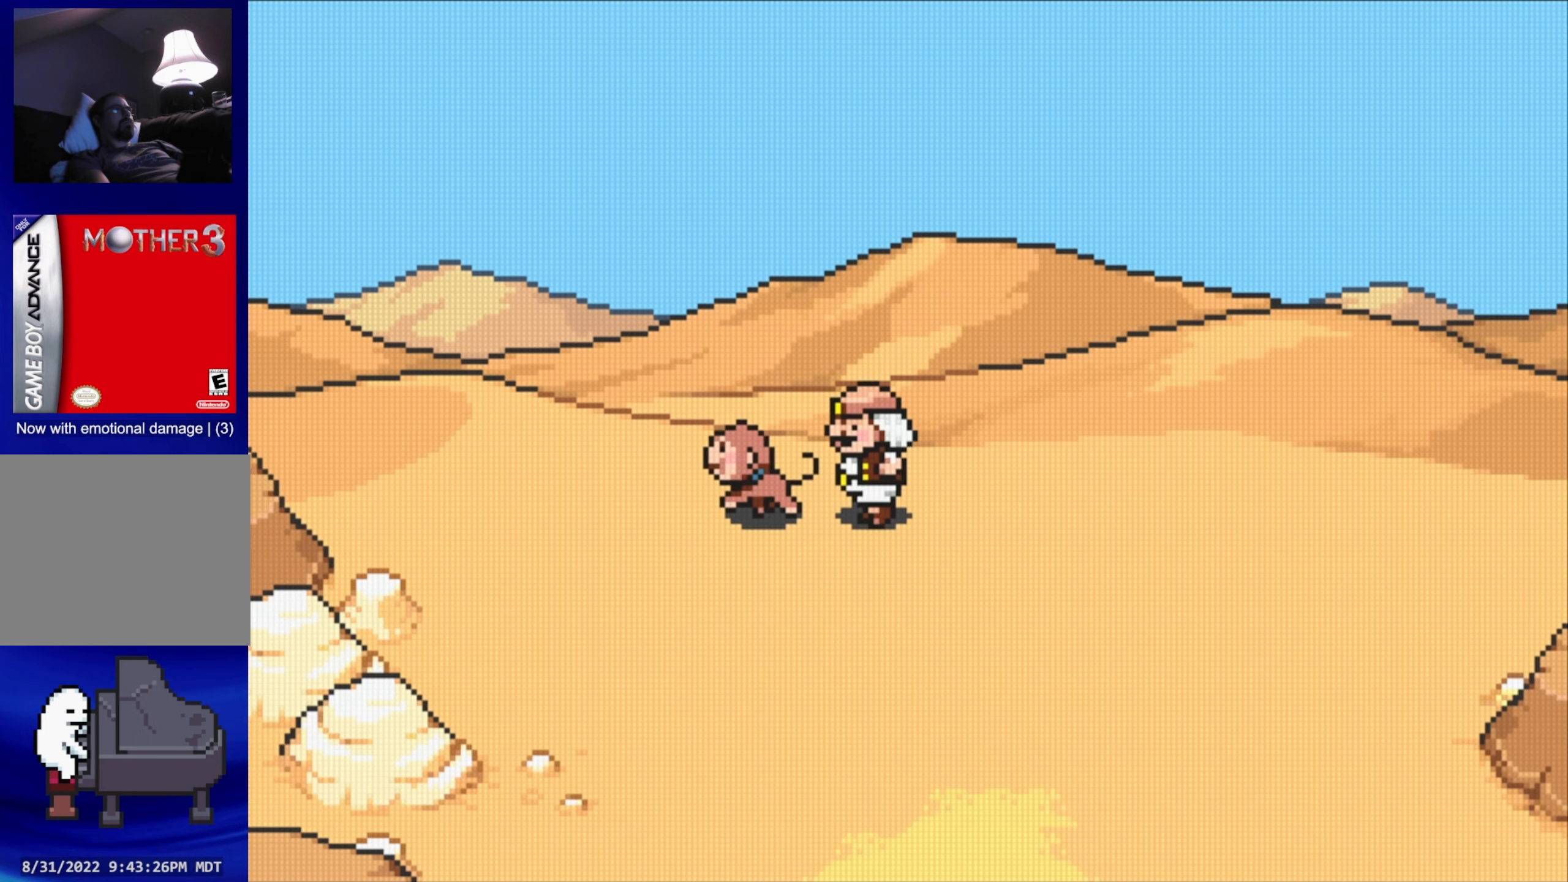
{"buttons": [], "events": [[284, "DPAD_DOWN", "down"], [350, "DPAD_DOWN", "up"]]}
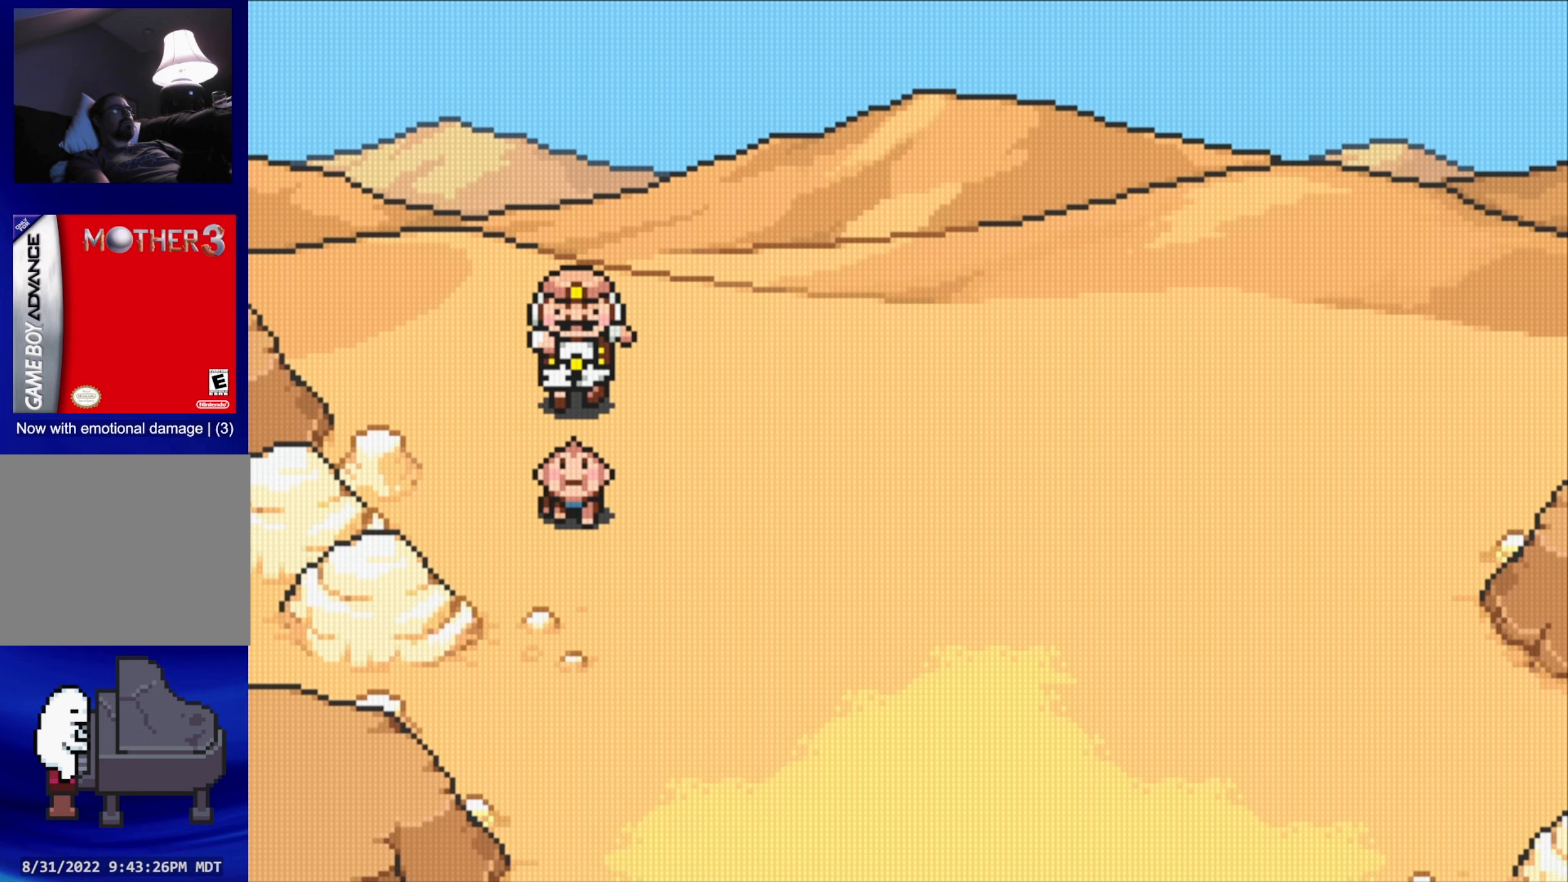
{"buttons": ["DPAD_DOWN"], "events": [[234, "DPAD_RIGHT", "down"], [300, "DPAD_DOWN", "down"], [334, "DPAD_RIGHT", "up"]]}
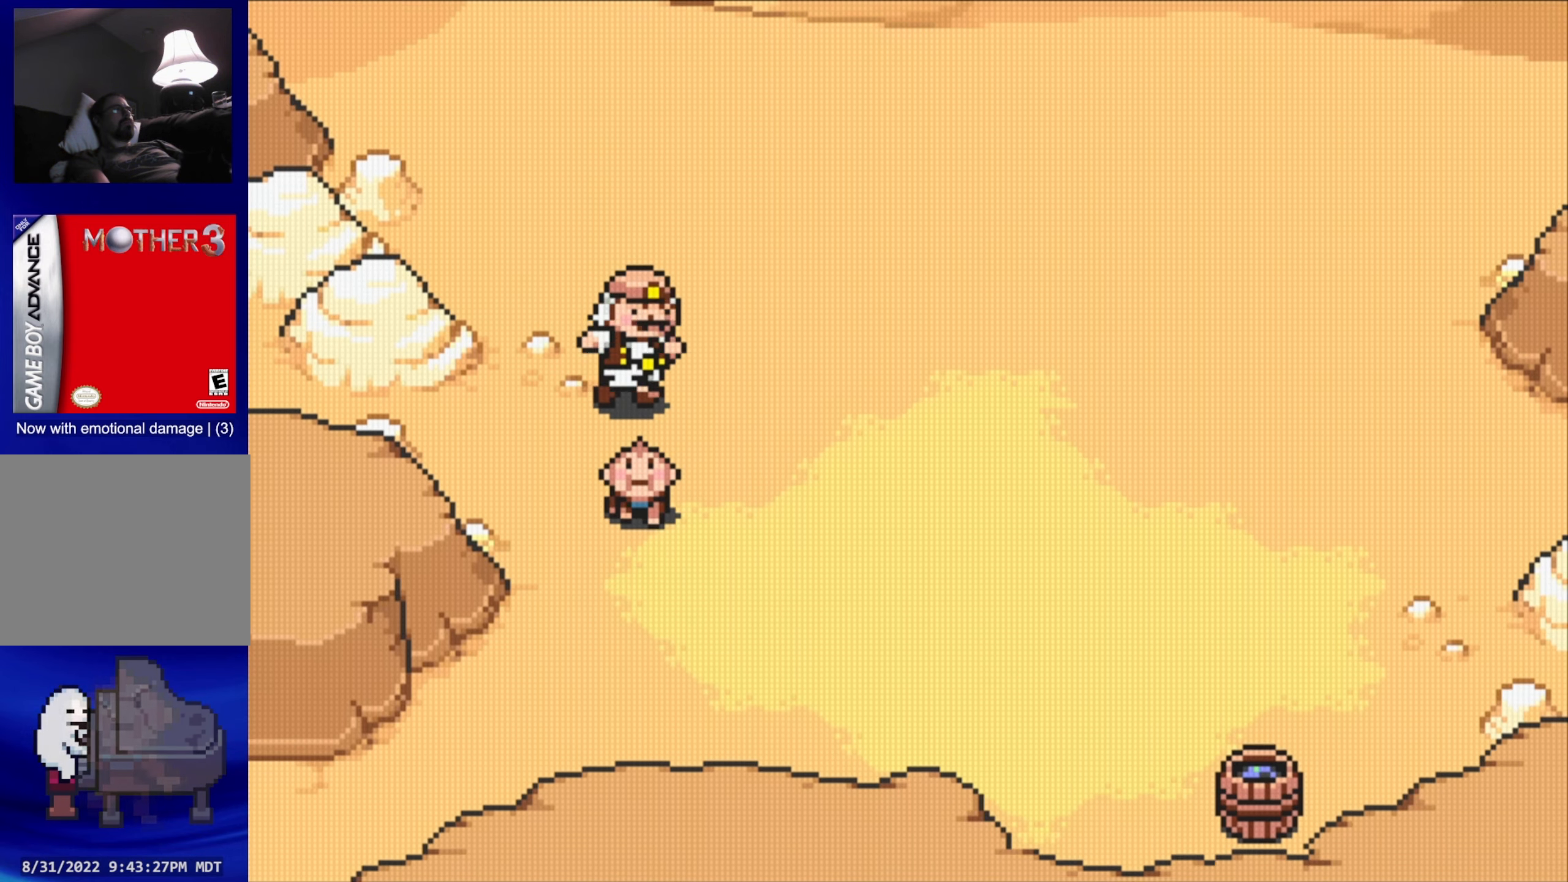
{"buttons": ["DPAD_DOWN", "DPAD_LEFT"], "events": [[50, "DPAD_DOWN", "up"], [384, "DPAD_LEFT", "down"], [484, "DPAD_DOWN", "down"]]}
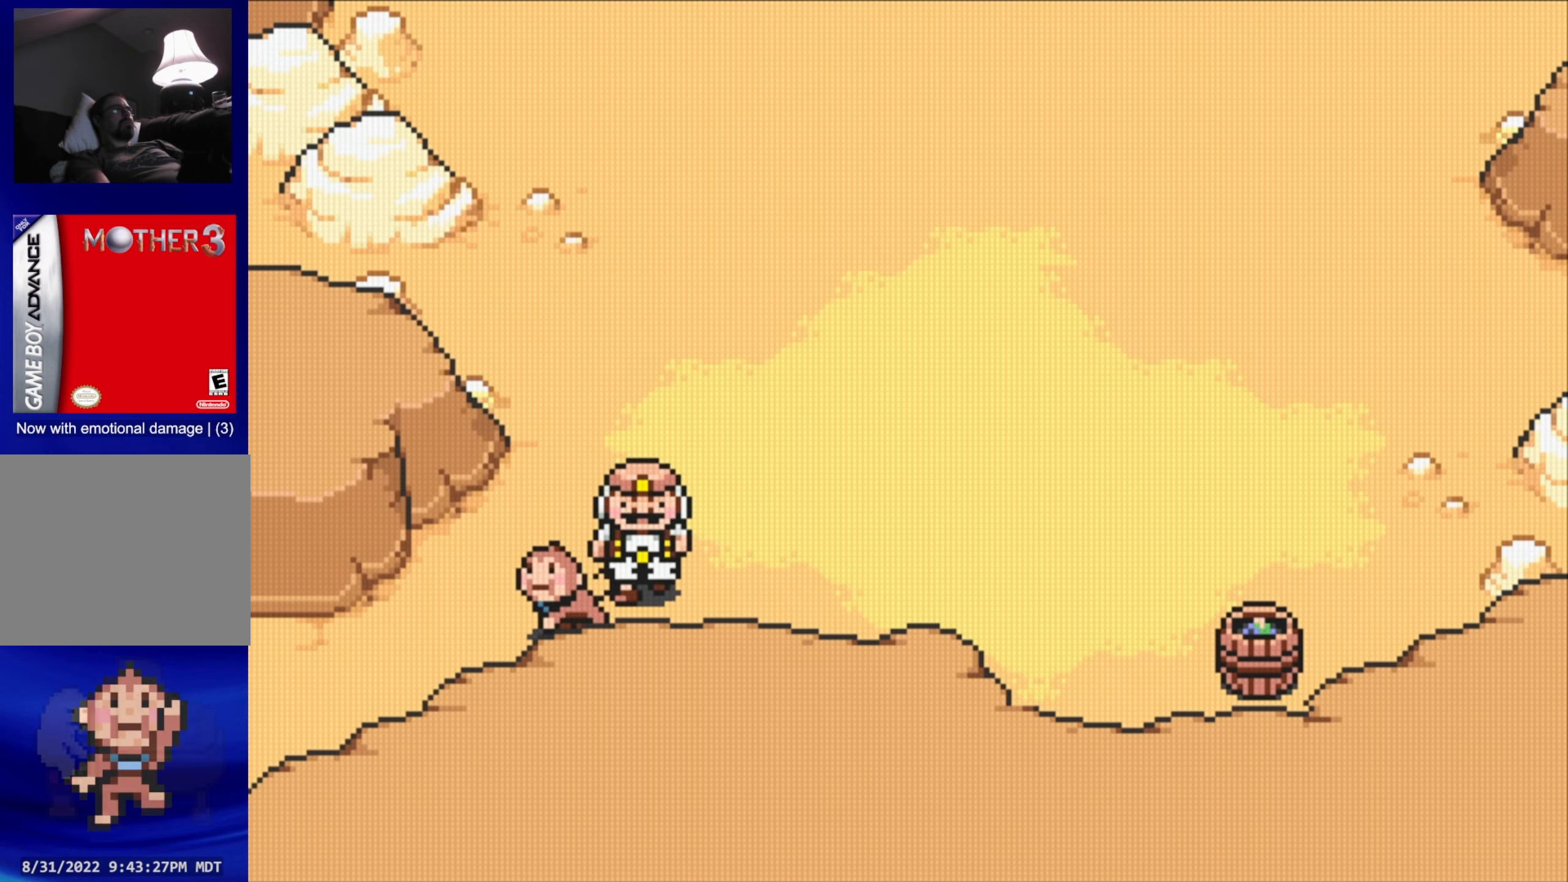
{"buttons": ["DPAD_DOWN", "DPAD_LEFT"], "events": []}
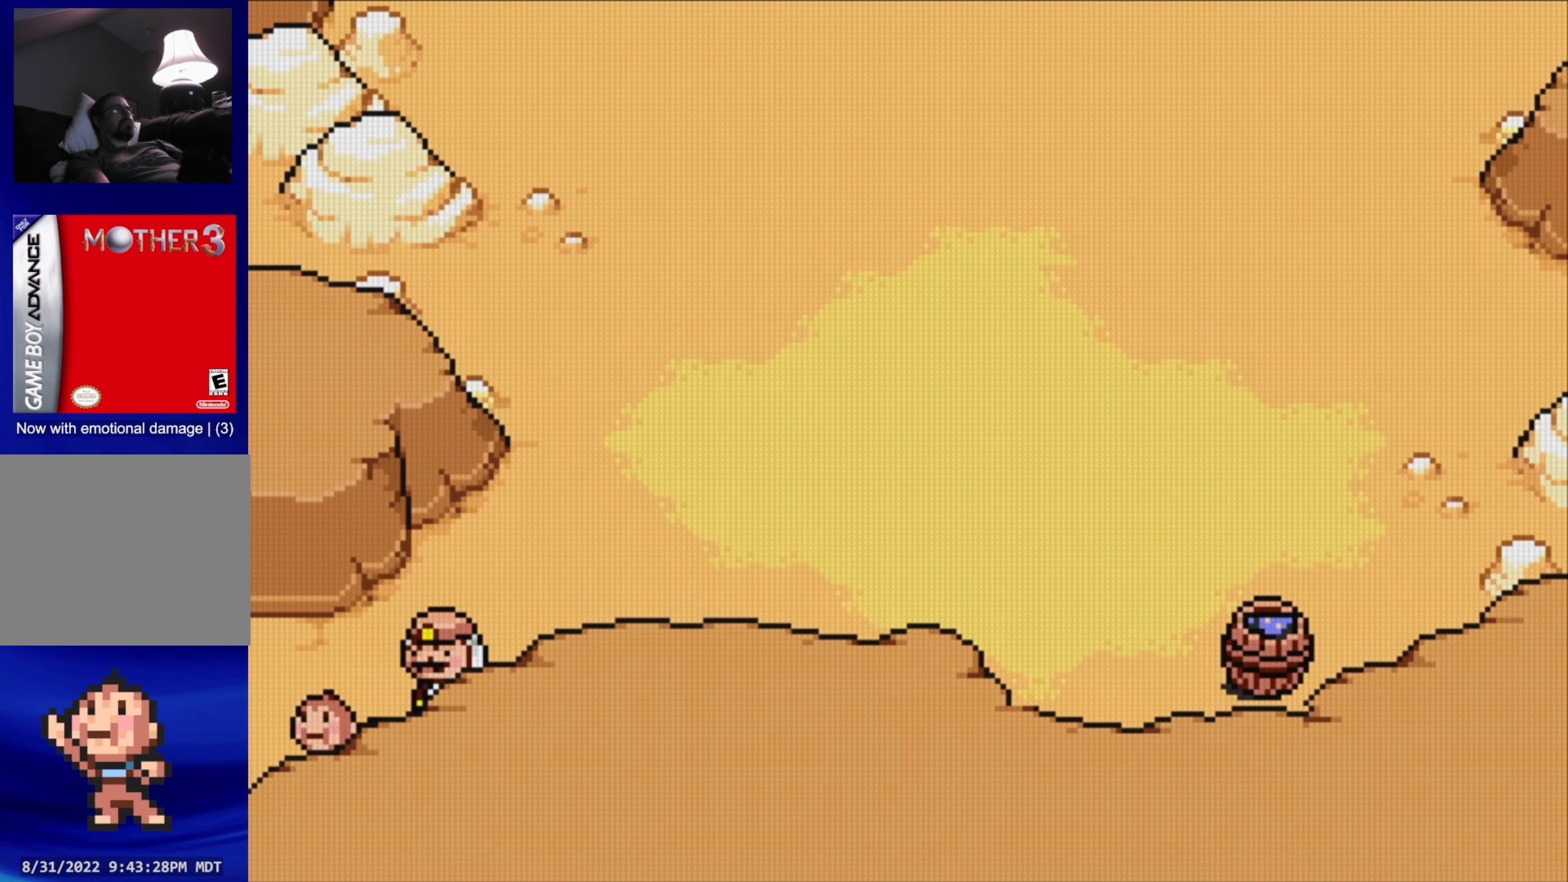
{"buttons": [], "events": [[100, "DPAD_DOWN", "up"], [367, "DPAD_LEFT", "up"]]}
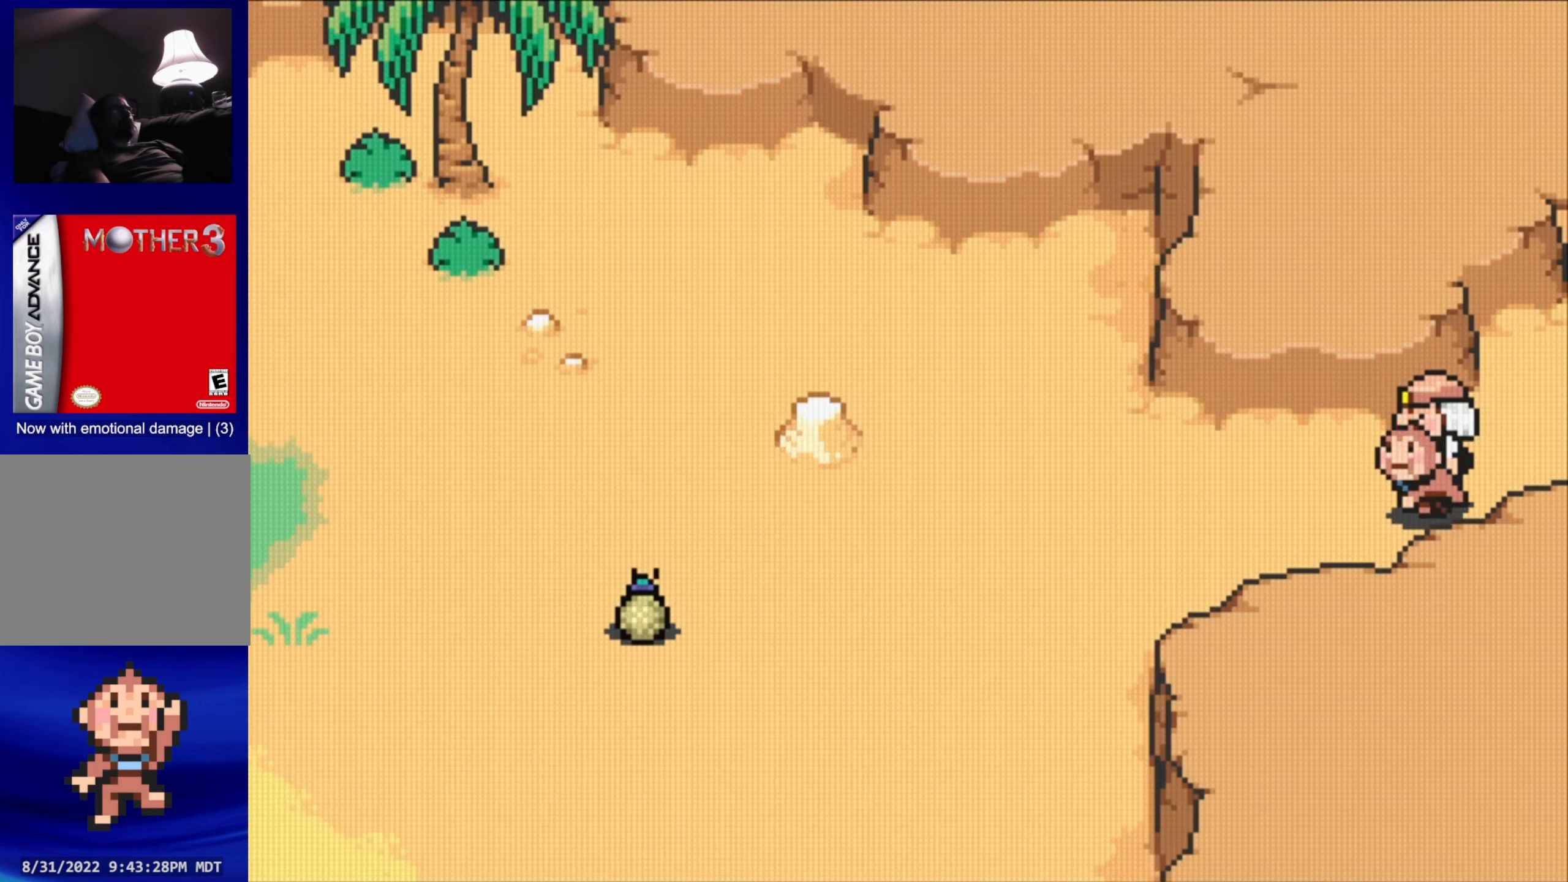
{"buttons": [], "events": [[217, "B", "down"], [350, "B", "up"]]}
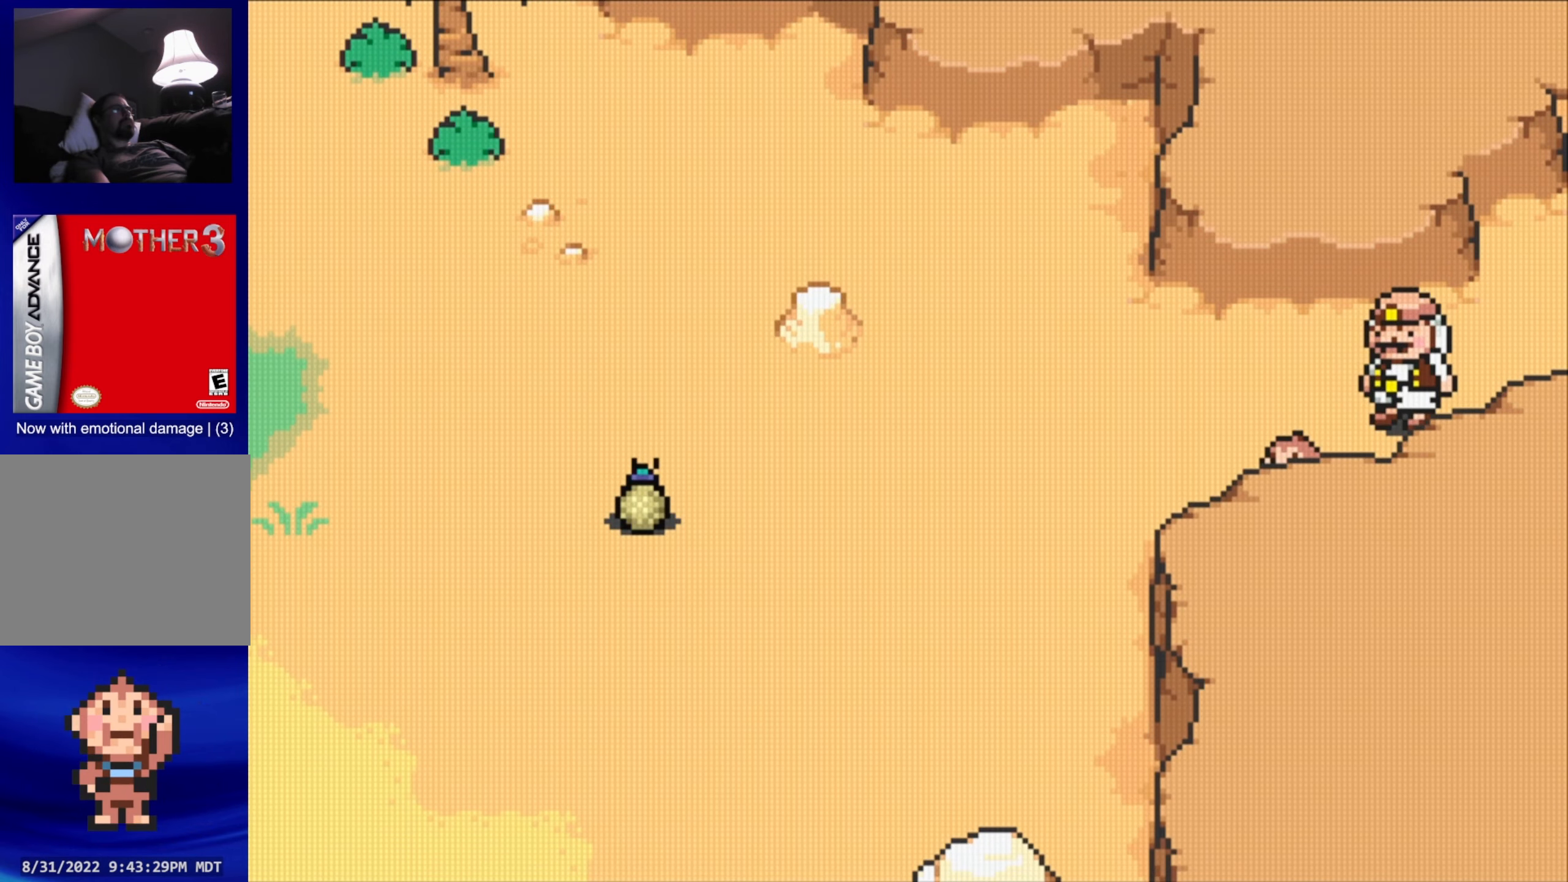
{"buttons": ["DPAD_LEFT"], "events": [[34, "DPAD_LEFT", "down"]]}
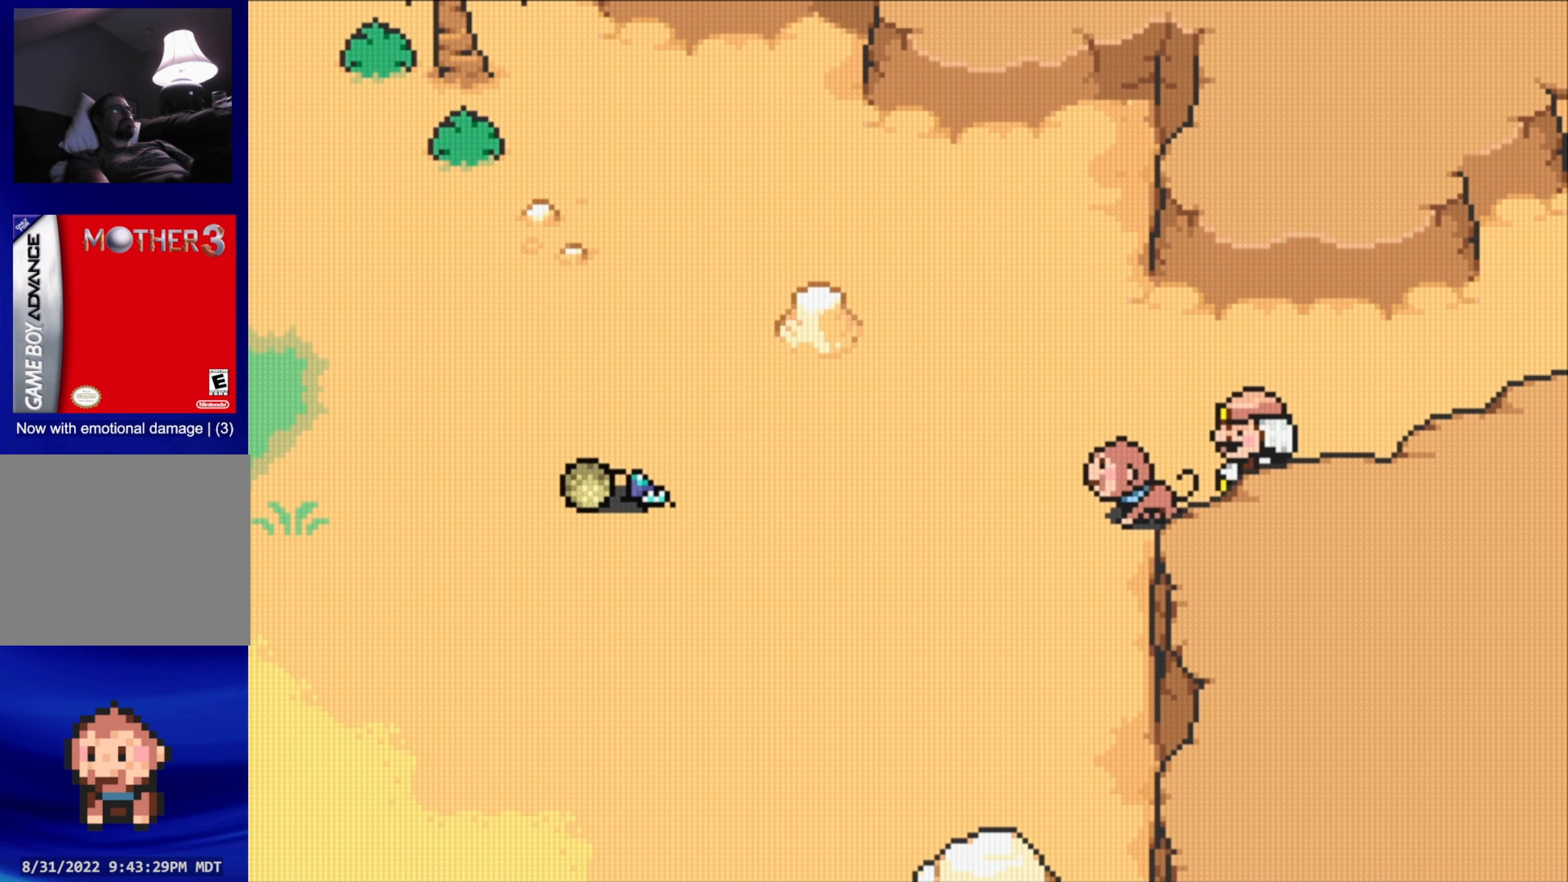
{"buttons": [], "events": [[150, "DPAD_LEFT", "up"]]}
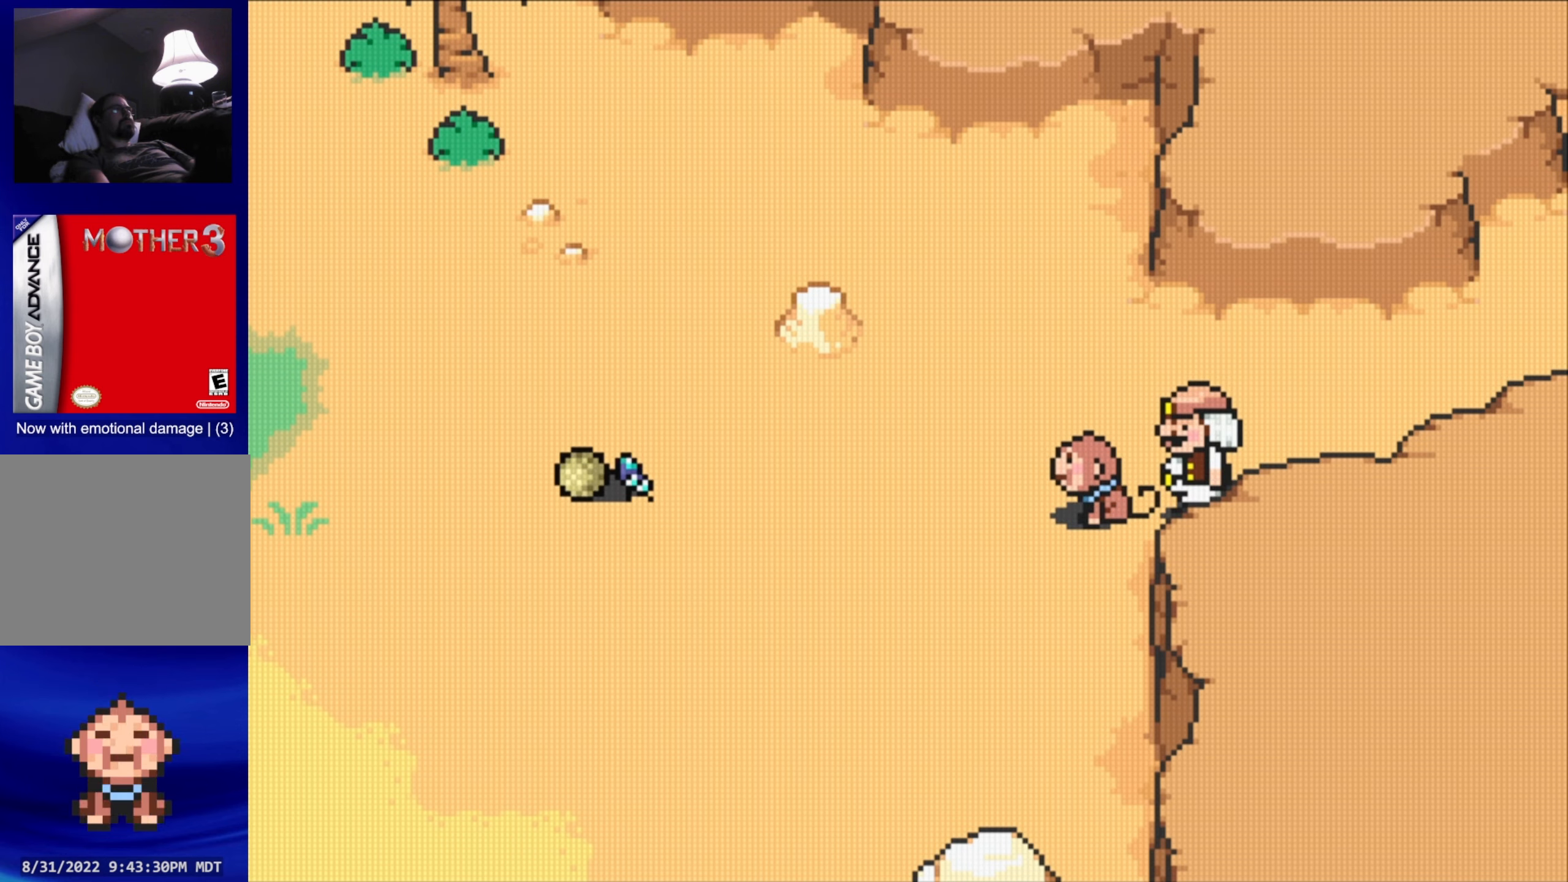
{"buttons": [], "events": []}
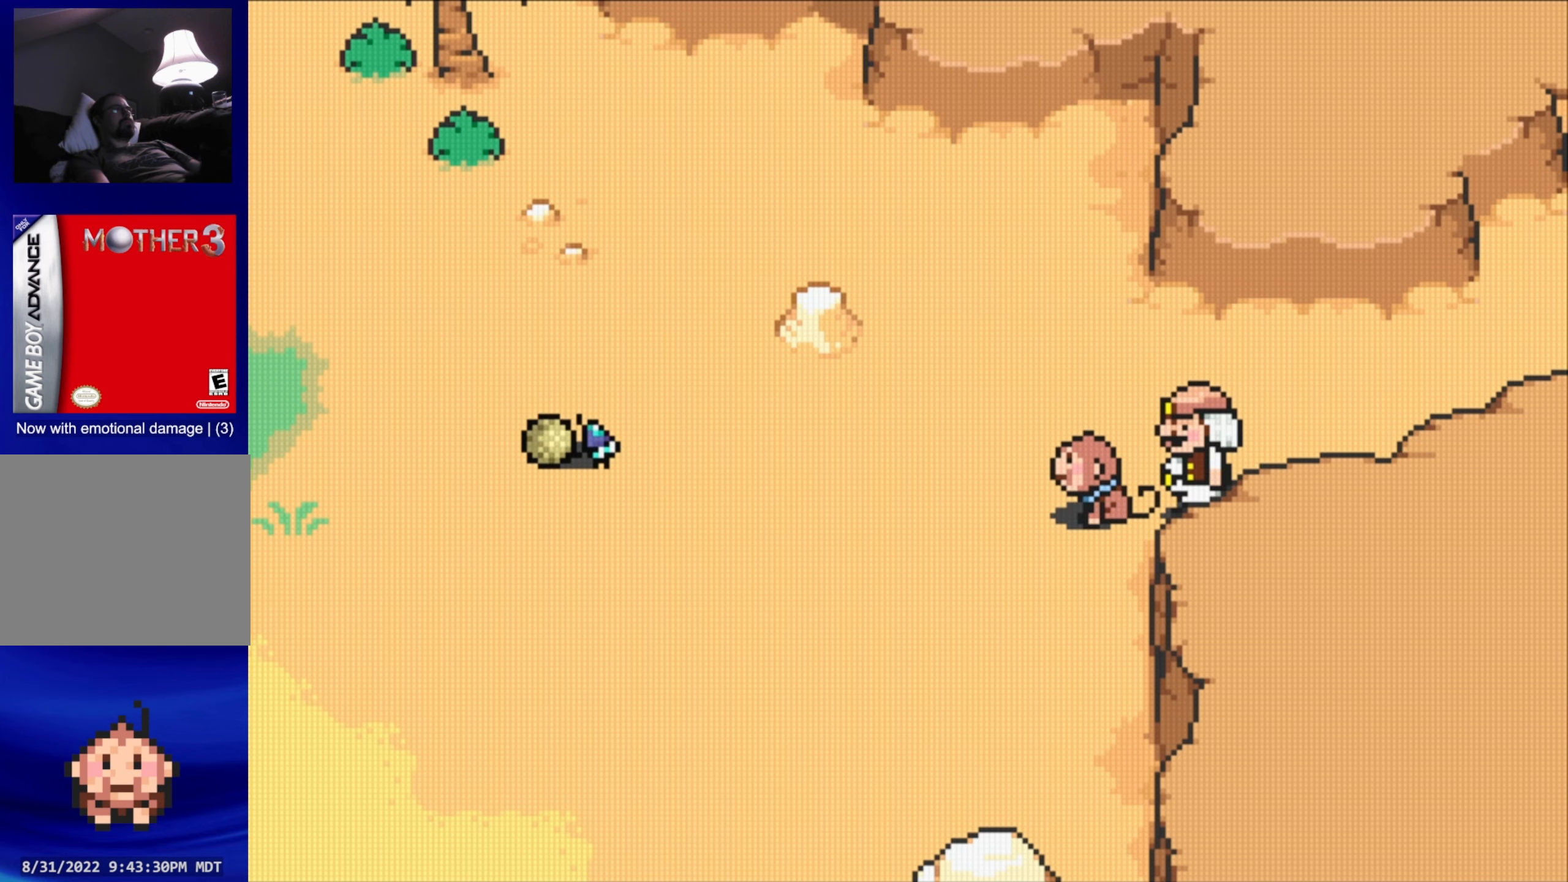
{"buttons": ["DPAD_UP", "DPAD_LEFT"], "events": [[300, "DPAD_LEFT", "down"], [300, "DPAD_UP", "down"]]}
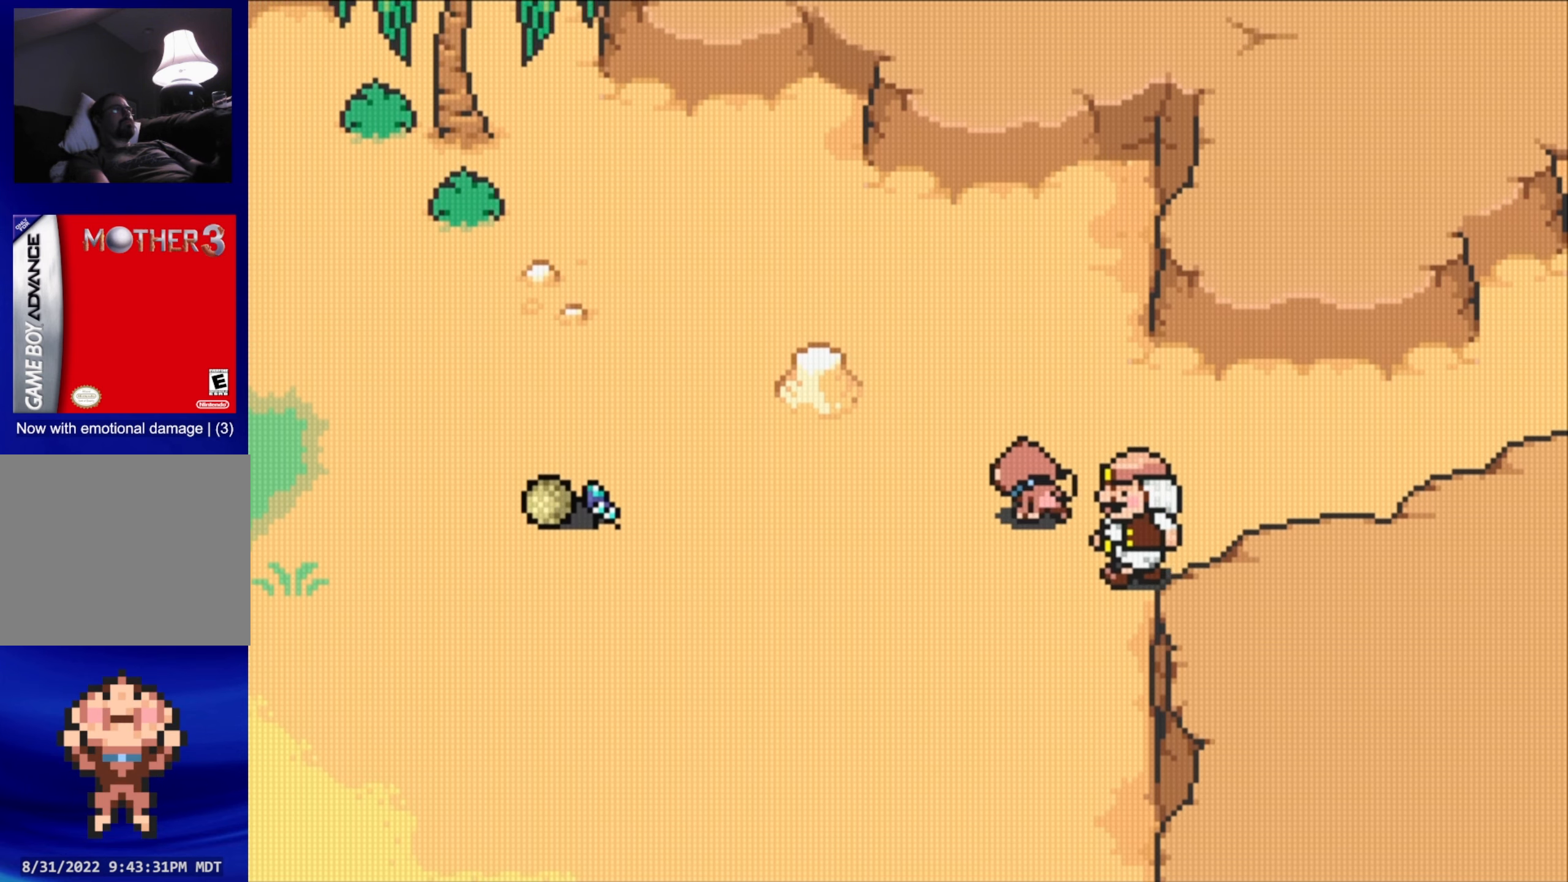
{"buttons": ["DPAD_LEFT"], "events": [[216, "DPAD_UP", "up"]]}
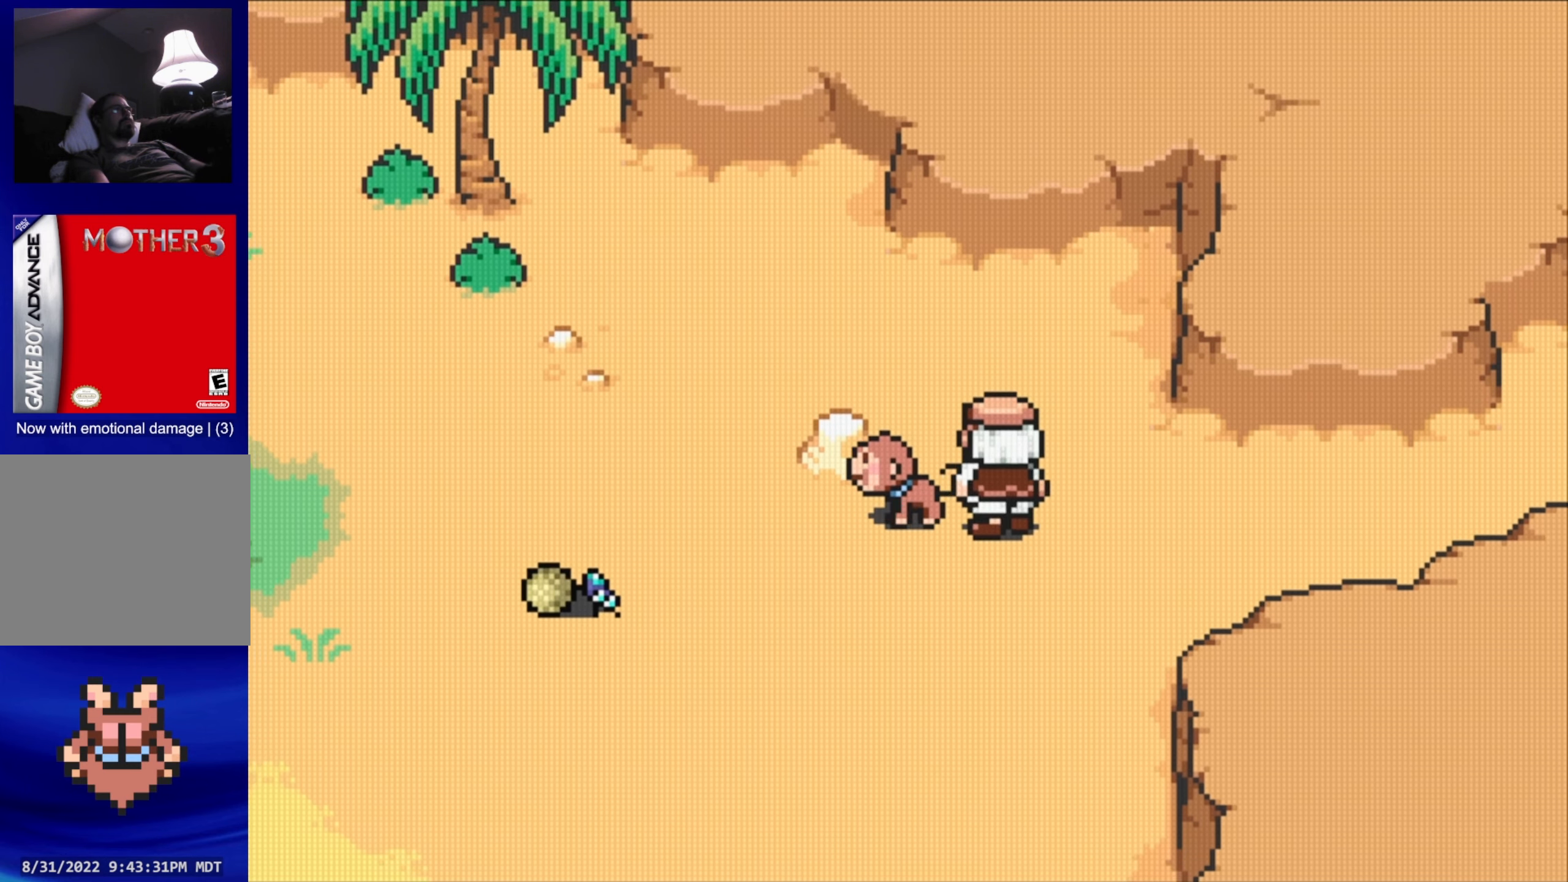
{"buttons": ["DPAD_UP", "DPAD_LEFT"], "events": [[50, "DPAD_DOWN", "down"], [250, "DPAD_DOWN", "up"], [333, "DPAD_DOWN", "down"], [433, "DPAD_DOWN", "up"], [500, "DPAD_UP", "down"]]}
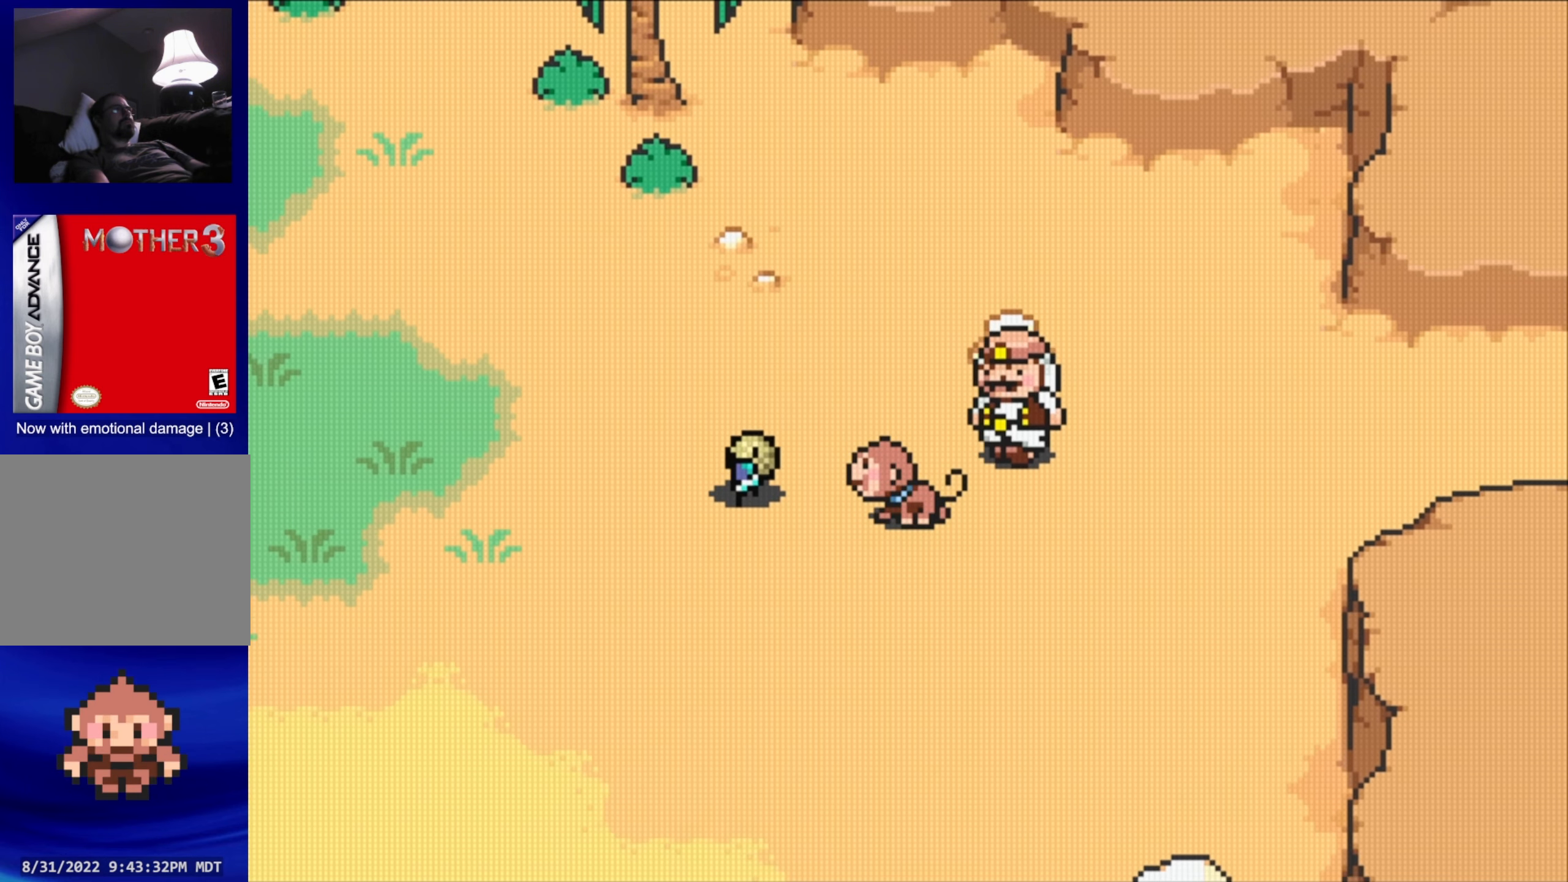
{"buttons": ["DPAD_UP", "DPAD_LEFT"], "events": [[33, "DPAD_UP", "up"], [333, "DPAD_UP", "down"]]}